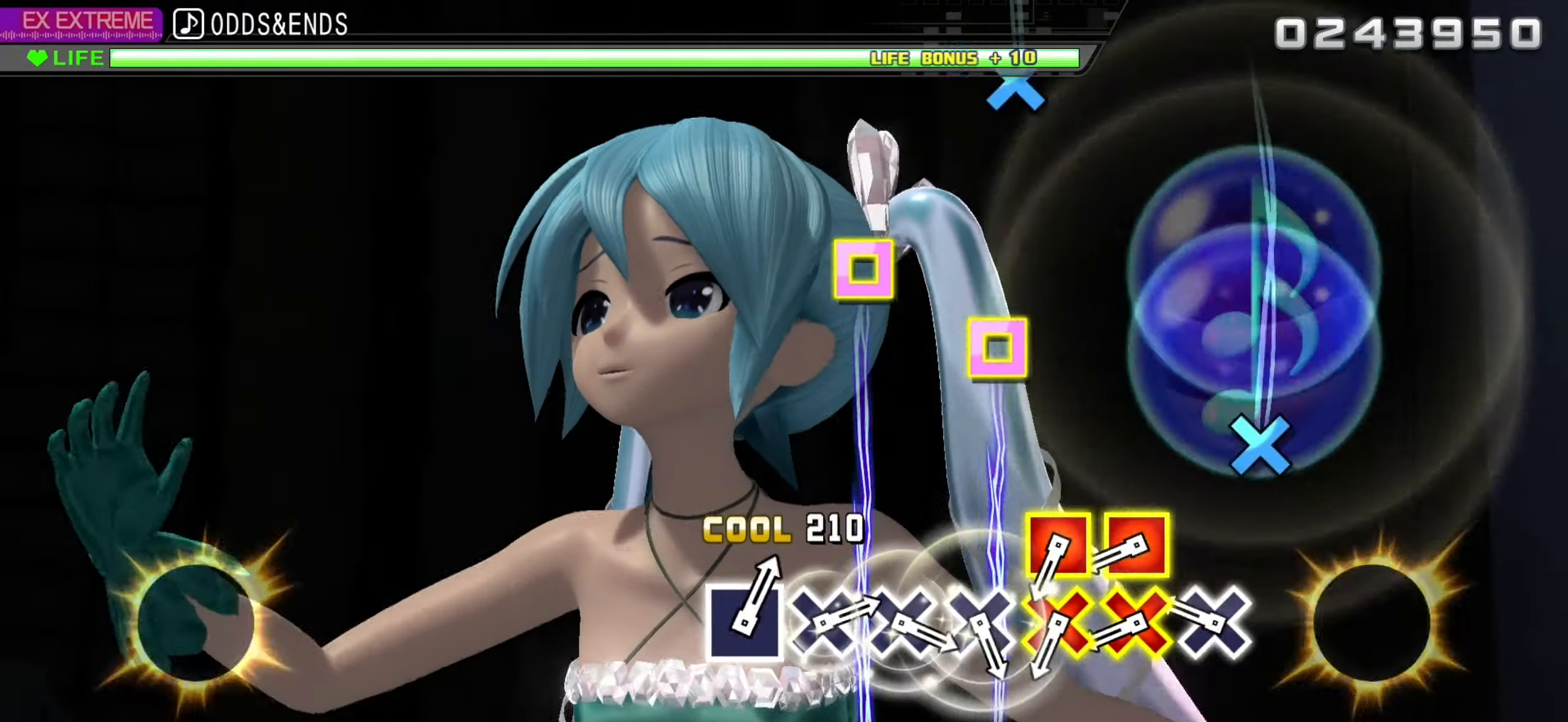
Gameplay with a controller (PlayStation layout); each line is a JSON object with the inputs held at the frame after it. "events" lists button and stick changes between this image and that frame as [ms after this image, input, new state], when the widget could be followed in between.
{"buttons": ["R2", "DPAD_DOWN"], "left_stick": "center", "right_stick": "center", "events": [[67, "DPAD_RIGHT", "up"], [67, "DPAD_UP", "up"], [117, "L2", "up"], [267, "CROSS", "down"], [367, "CROSS", "up"], [433, "DPAD_DOWN", "down"], [433, "DPAD_LEFT", "down"], [500, "DPAD_LEFT", "up"]]}
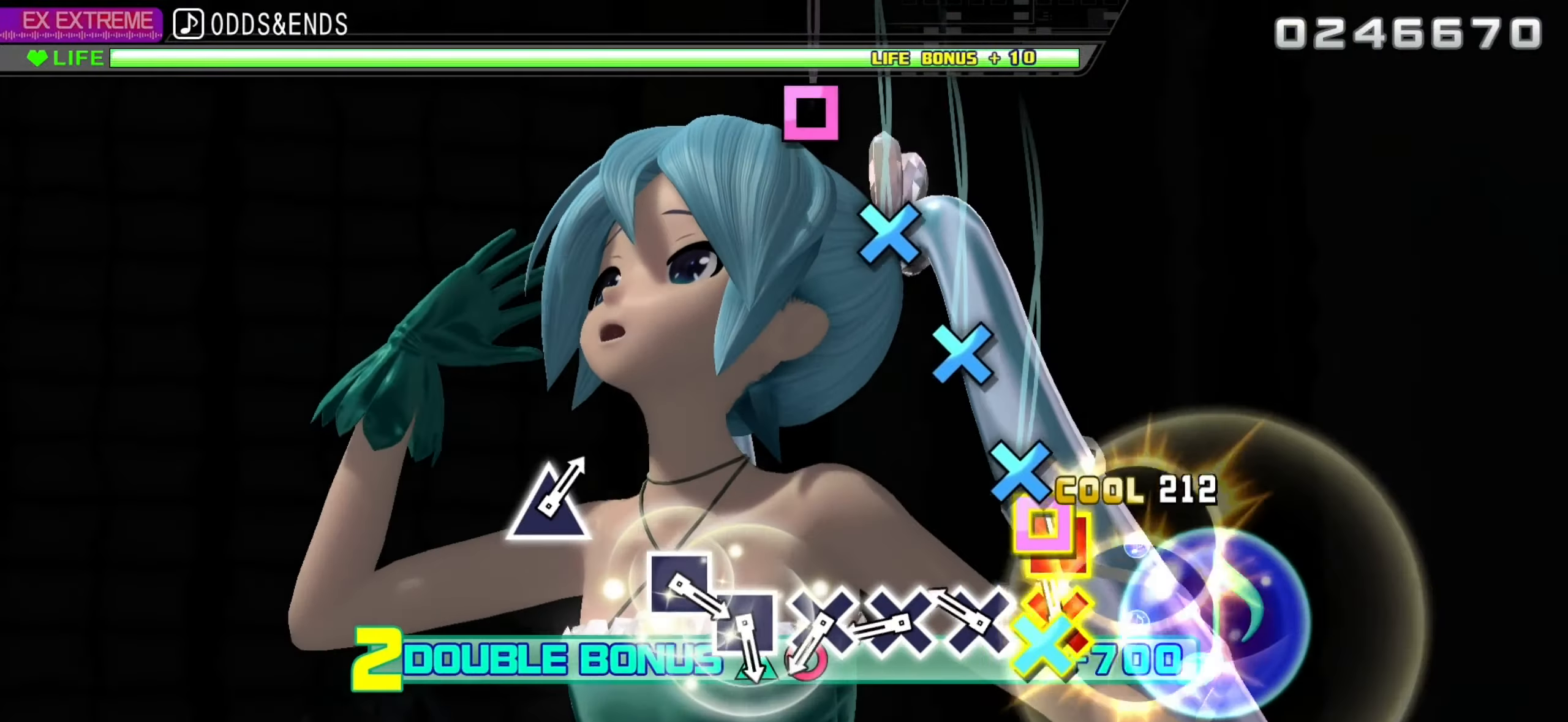
{"buttons": ["R2"], "left_stick": "center", "right_stick": "center", "events": [[17, "DPAD_DOWN", "up"], [67, "DPAD_DOWN", "down"], [83, "DPAD_LEFT", "down"], [133, "DPAD_LEFT", "up"], [150, "DPAD_DOWN", "up"], [233, "CROSS", "down"], [300, "CROSS", "up"], [383, "CROSS", "down"], [467, "CROSS", "up"]]}
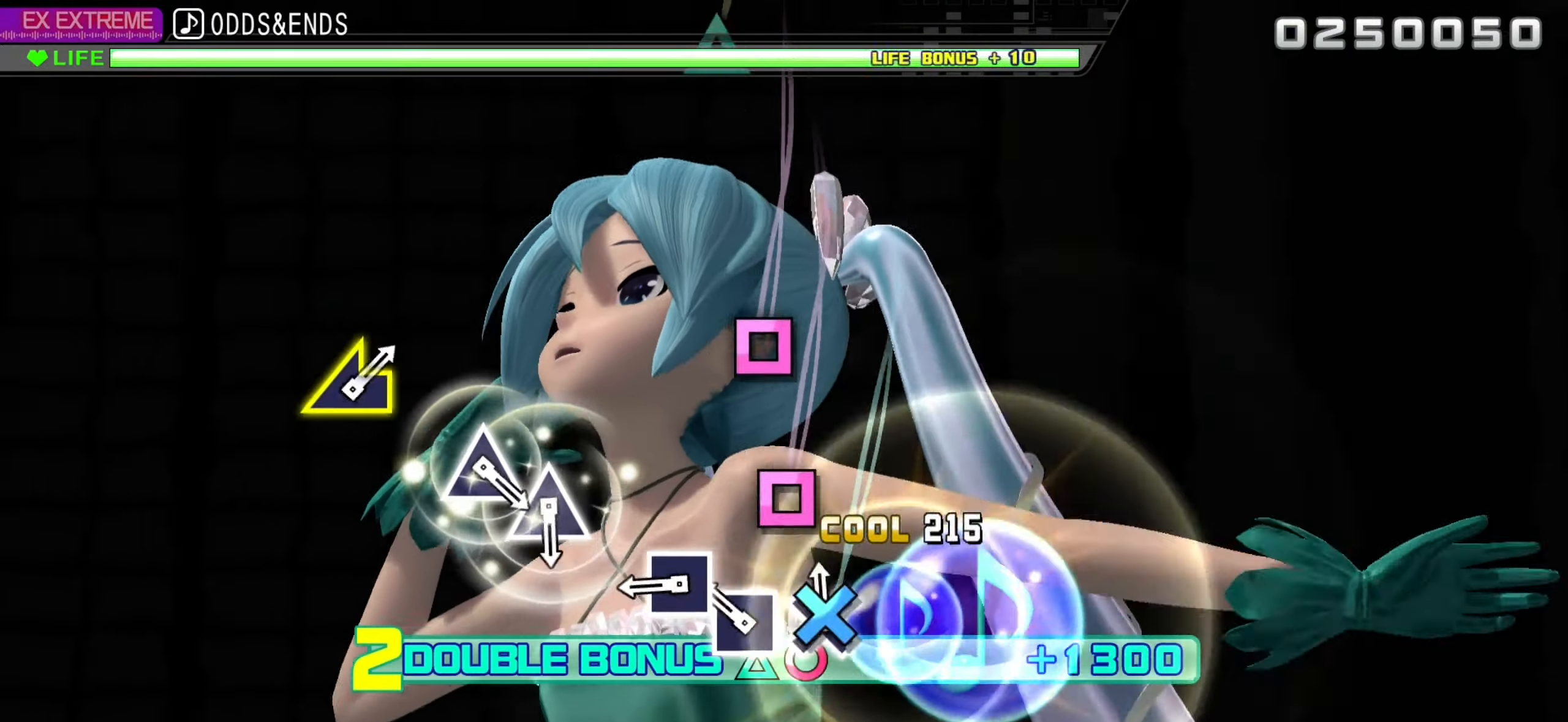
{"buttons": ["R2"], "left_stick": "center", "right_stick": "center", "events": [[50, "CROSS", "down"], [100, "CROSS", "up"], [183, "SQUARE", "down"], [283, "SQUARE", "up"], [350, "SQUARE", "down"], [467, "SQUARE", "up"]]}
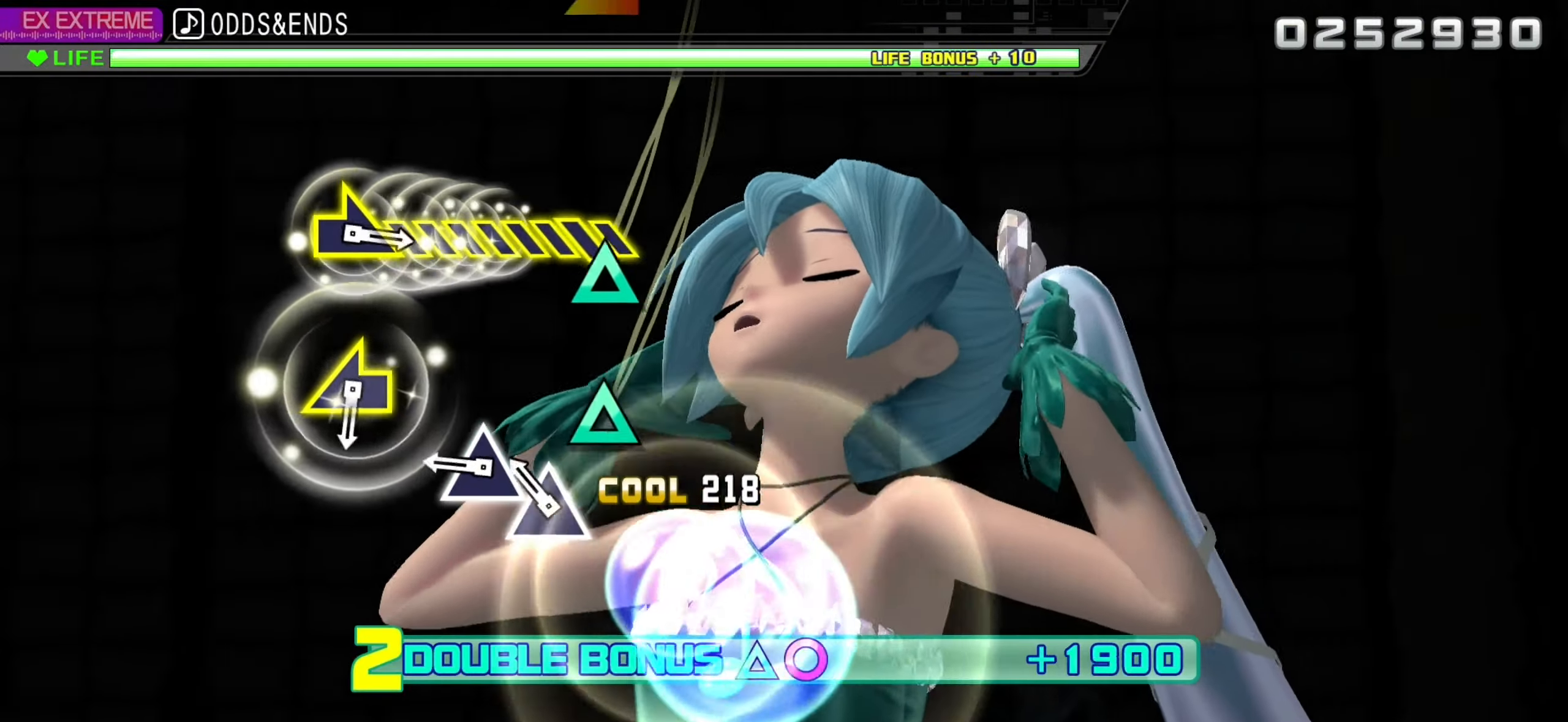
{"buttons": ["TRIANGLE", "R2"], "left_stick": "center", "right_stick": "center", "events": [[167, "TRIANGLE", "down"], [250, "TRIANGLE", "up"], [300, "TRIANGLE", "down"]]}
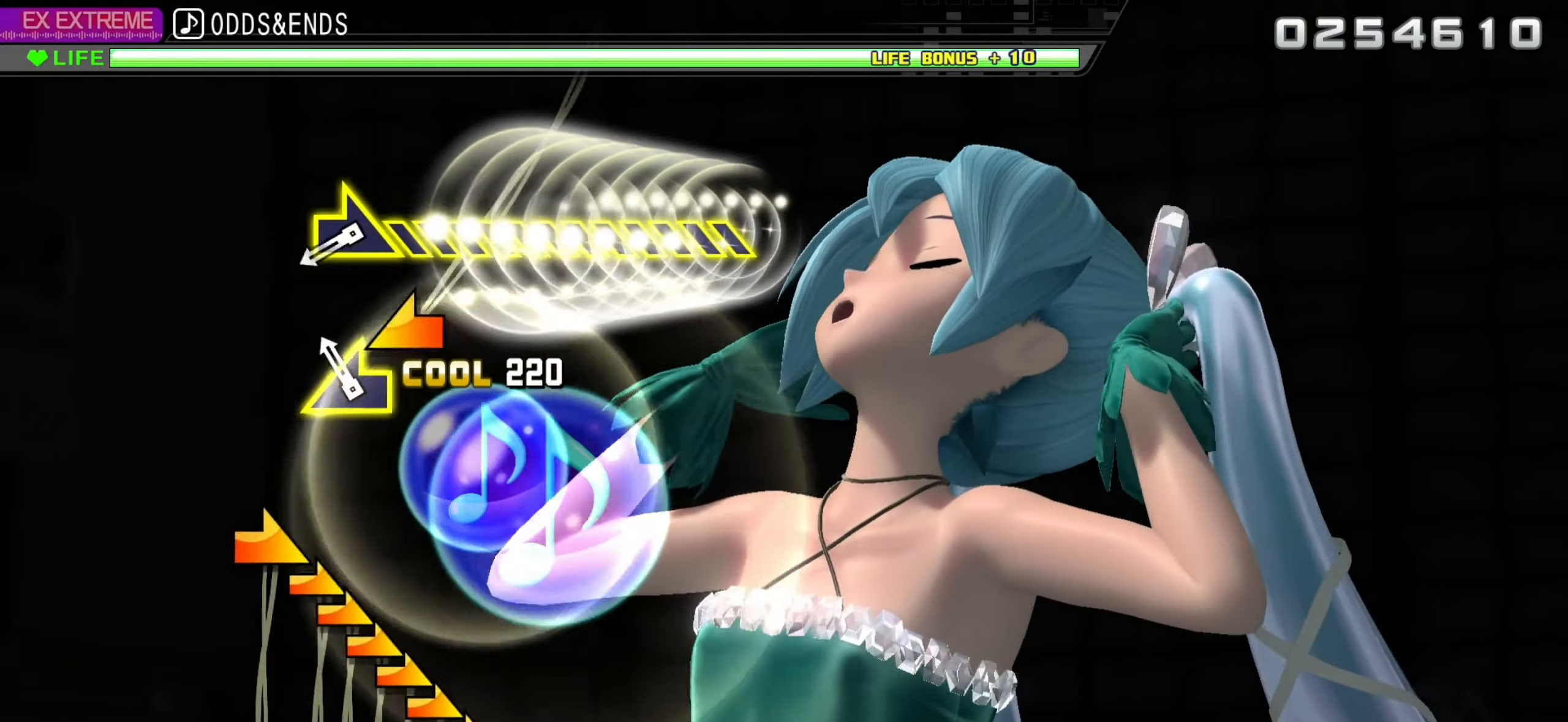
{"buttons": ["R2"], "left_stick": "up-right", "right_stick": "center", "events": [[17, "TRIANGLE", "up"], [117, "left_stick", "left"], [183, "left_stick", "center"], [400, "left_stick", "up-right"]]}
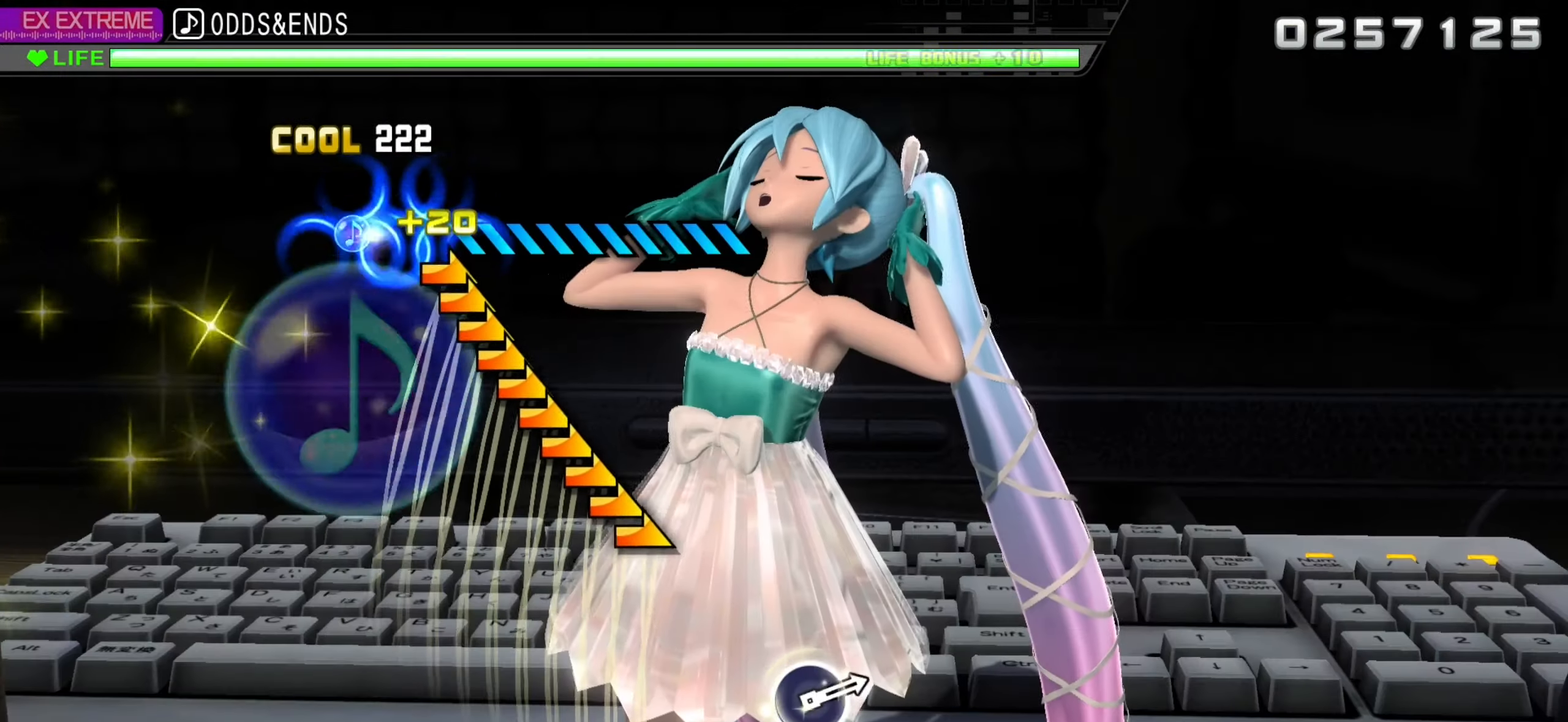
{"buttons": [], "left_stick": "center", "right_stick": "center", "events": [[17, "left_stick", "right"], [333, "R2", "up"], [333, "left_stick", "center"]]}
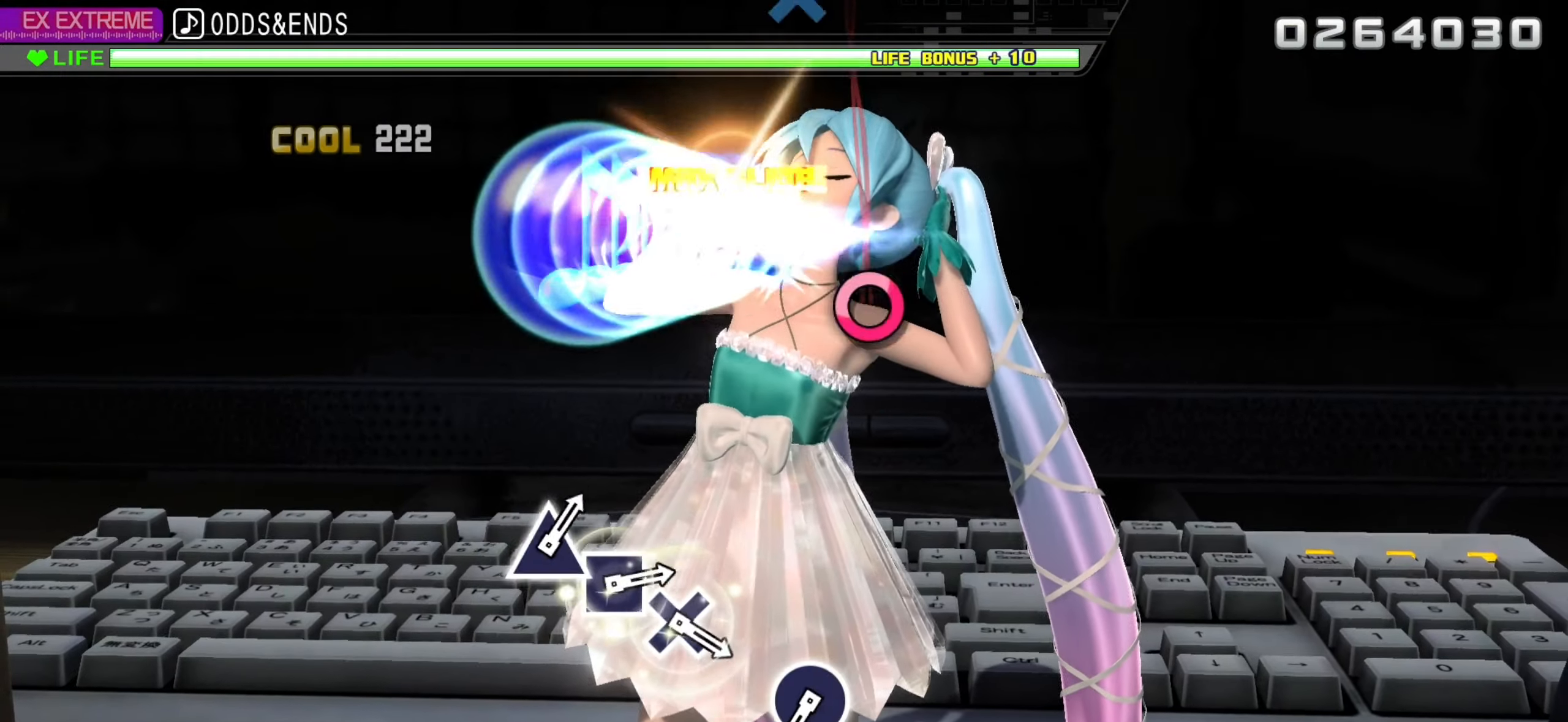
{"buttons": [], "left_stick": "center", "right_stick": "center", "events": []}
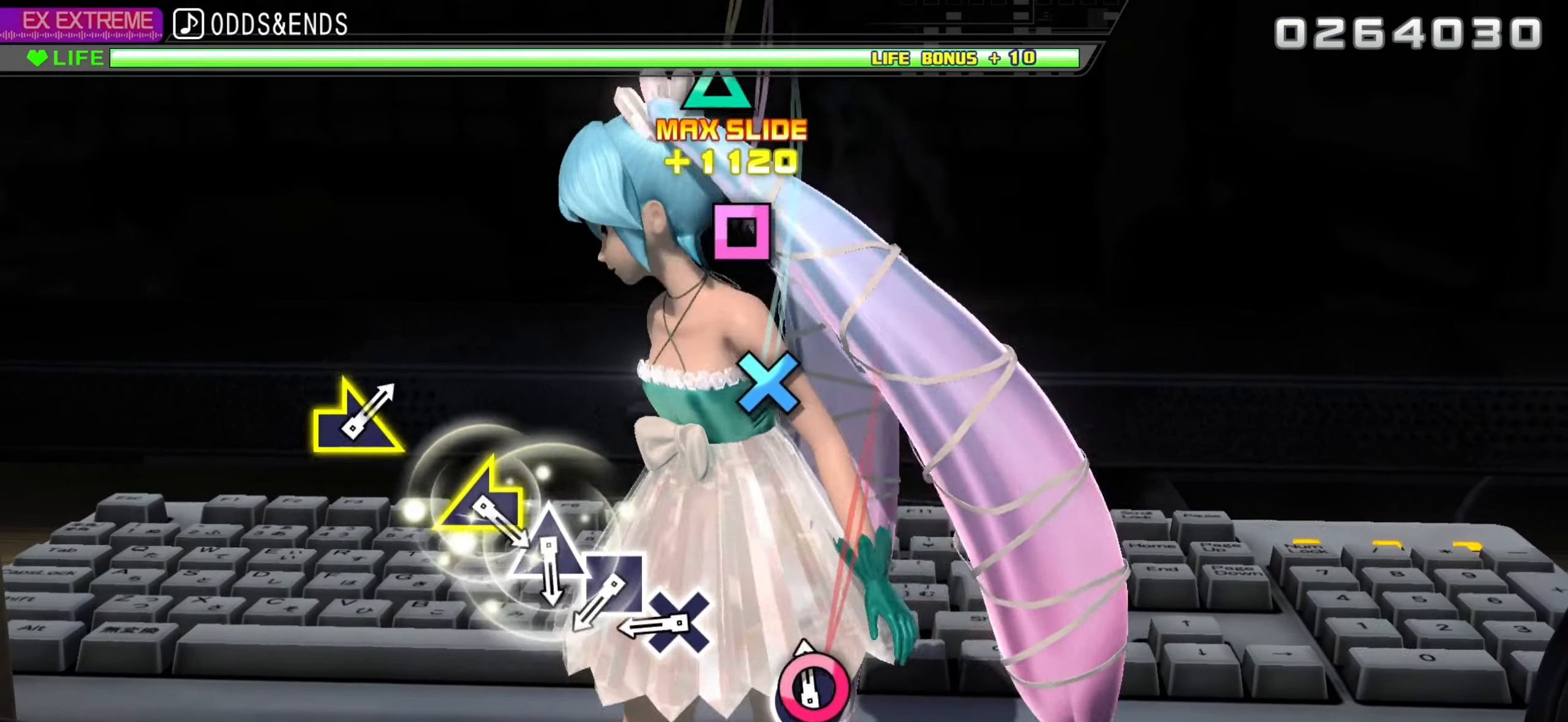
{"buttons": ["SQUARE"], "left_stick": "center", "right_stick": "center", "events": [[17, "CIRCLE", "down"], [167, "CIRCLE", "up"], [350, "CROSS", "down"], [417, "CROSS", "up"], [500, "SQUARE", "down"]]}
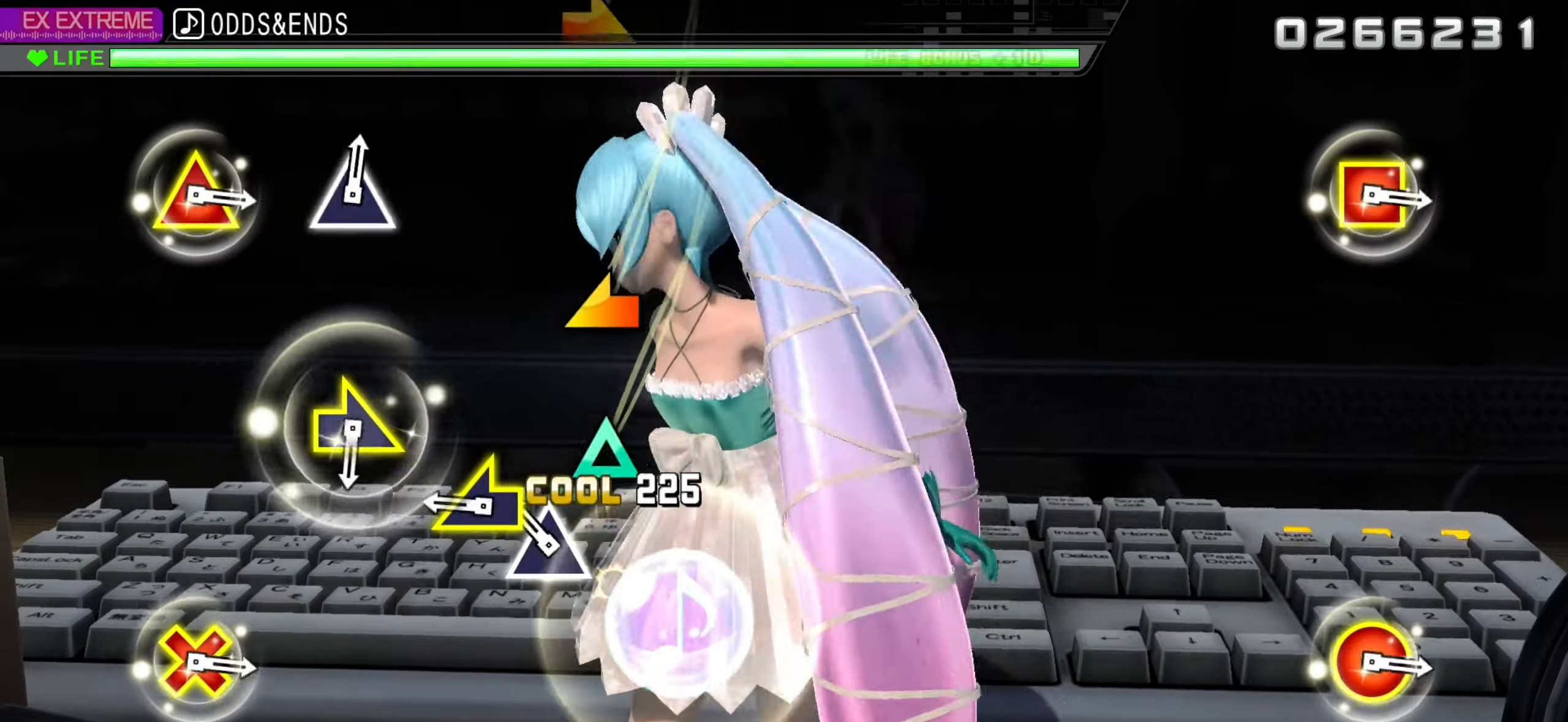
{"buttons": [], "left_stick": "center", "right_stick": "center", "events": [[67, "SQUARE", "up"], [150, "TRIANGLE", "down"], [300, "left_stick", "left"], [317, "TRIANGLE", "up"], [367, "left_stick", "center"]]}
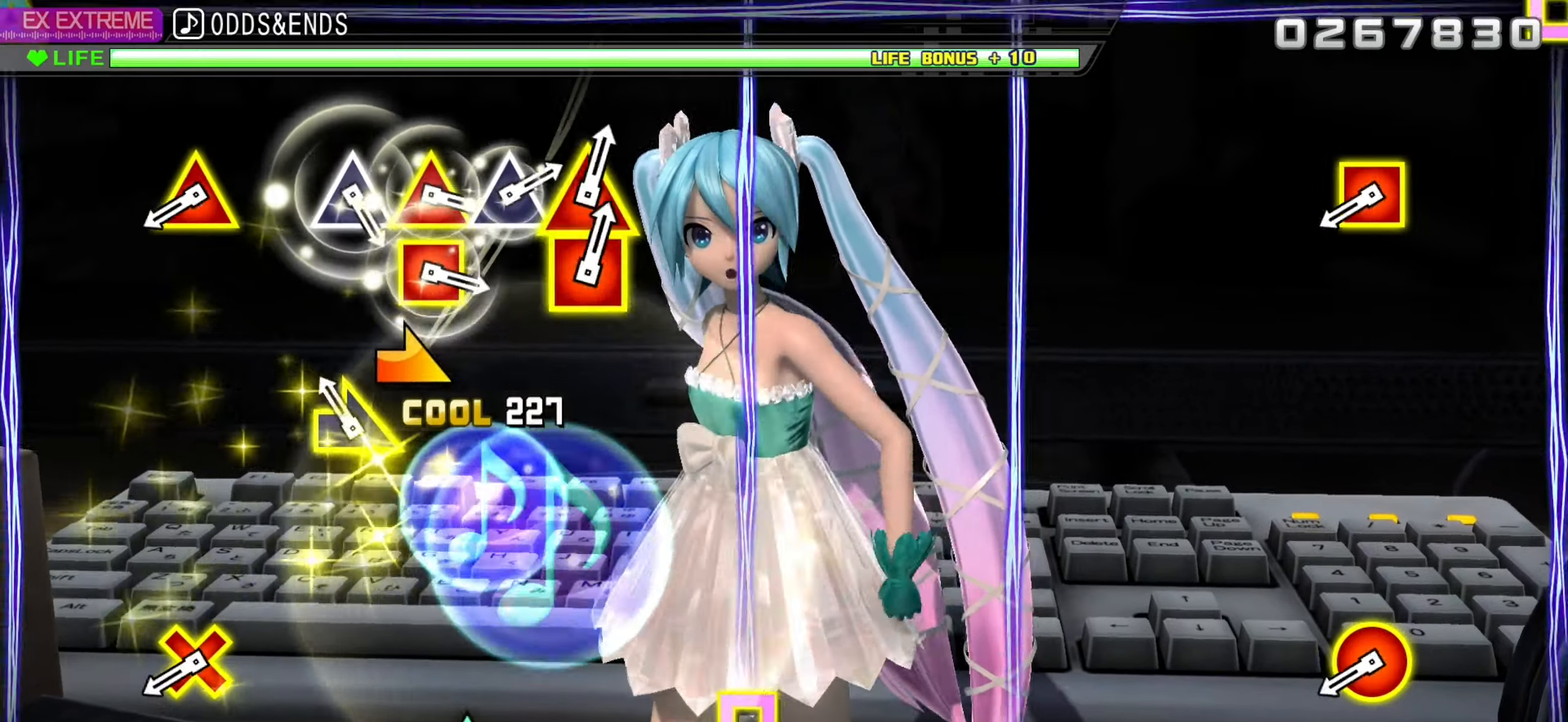
{"buttons": ["L2"], "left_stick": "center", "right_stick": "center", "events": [[100, "left_stick", "right"], [184, "left_stick", "center"], [434, "L2", "down"]]}
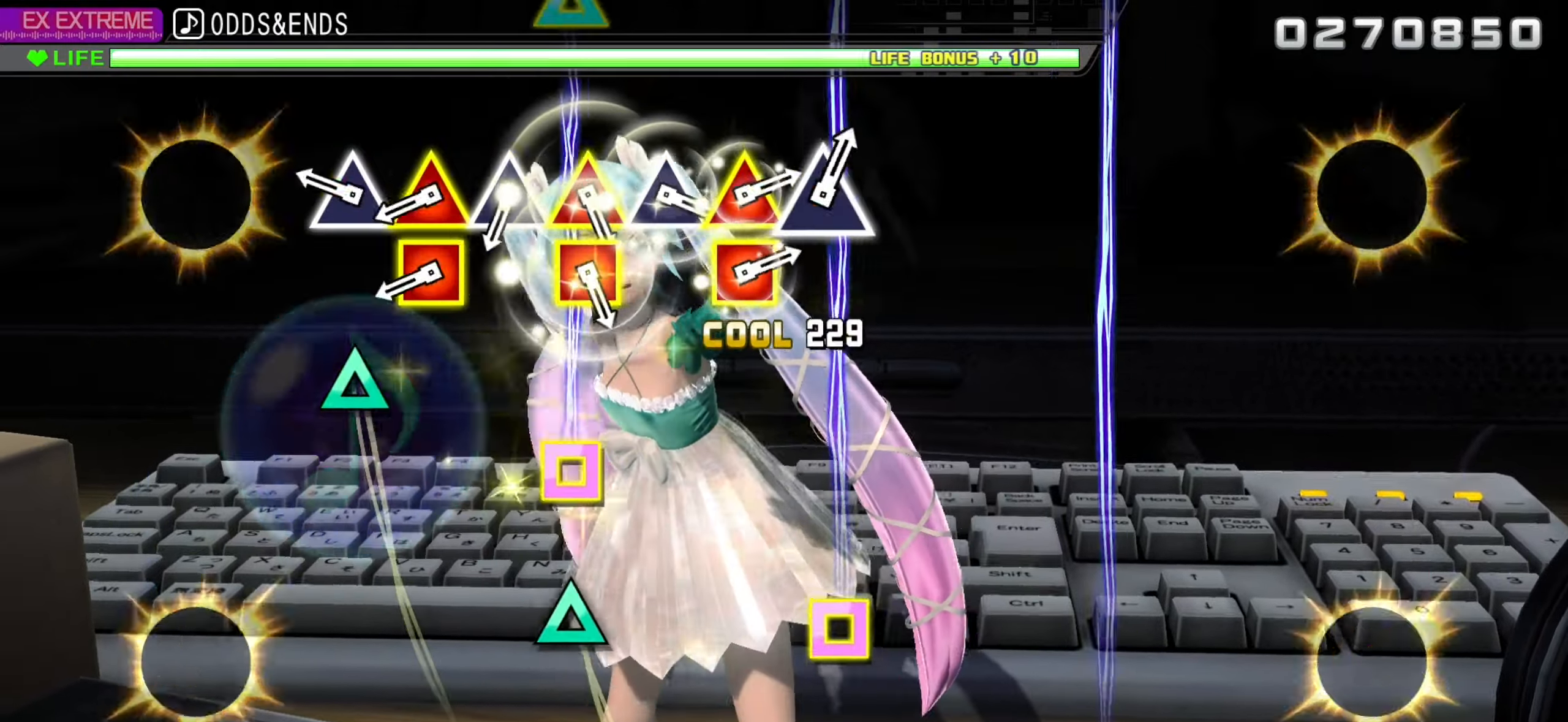
{"buttons": ["DPAD_LEFT"], "left_stick": "center", "right_stick": "center", "events": [[67, "L2", "up"], [250, "TRIANGLE", "down"], [400, "DPAD_LEFT", "down"], [400, "DPAD_UP", "down"], [400, "TRIANGLE", "up"], [500, "DPAD_UP", "up"]]}
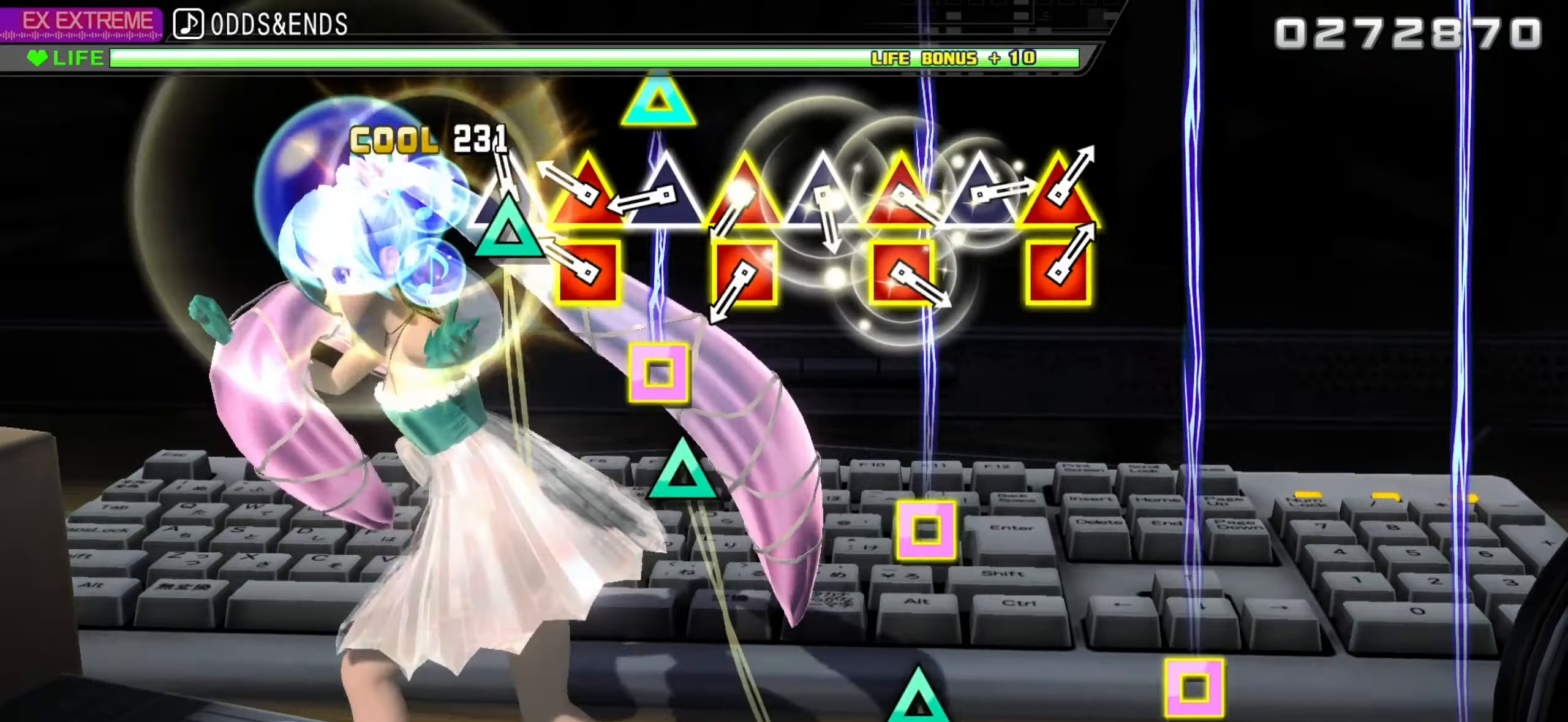
{"buttons": ["TRIANGLE"], "left_stick": "center", "right_stick": "center", "events": [[17, "DPAD_LEFT", "up"], [67, "TRIANGLE", "down"], [217, "TRIANGLE", "up"], [234, "DPAD_LEFT", "down"], [234, "DPAD_UP", "down"], [334, "DPAD_LEFT", "up"], [350, "DPAD_UP", "up"], [384, "TRIANGLE", "down"]]}
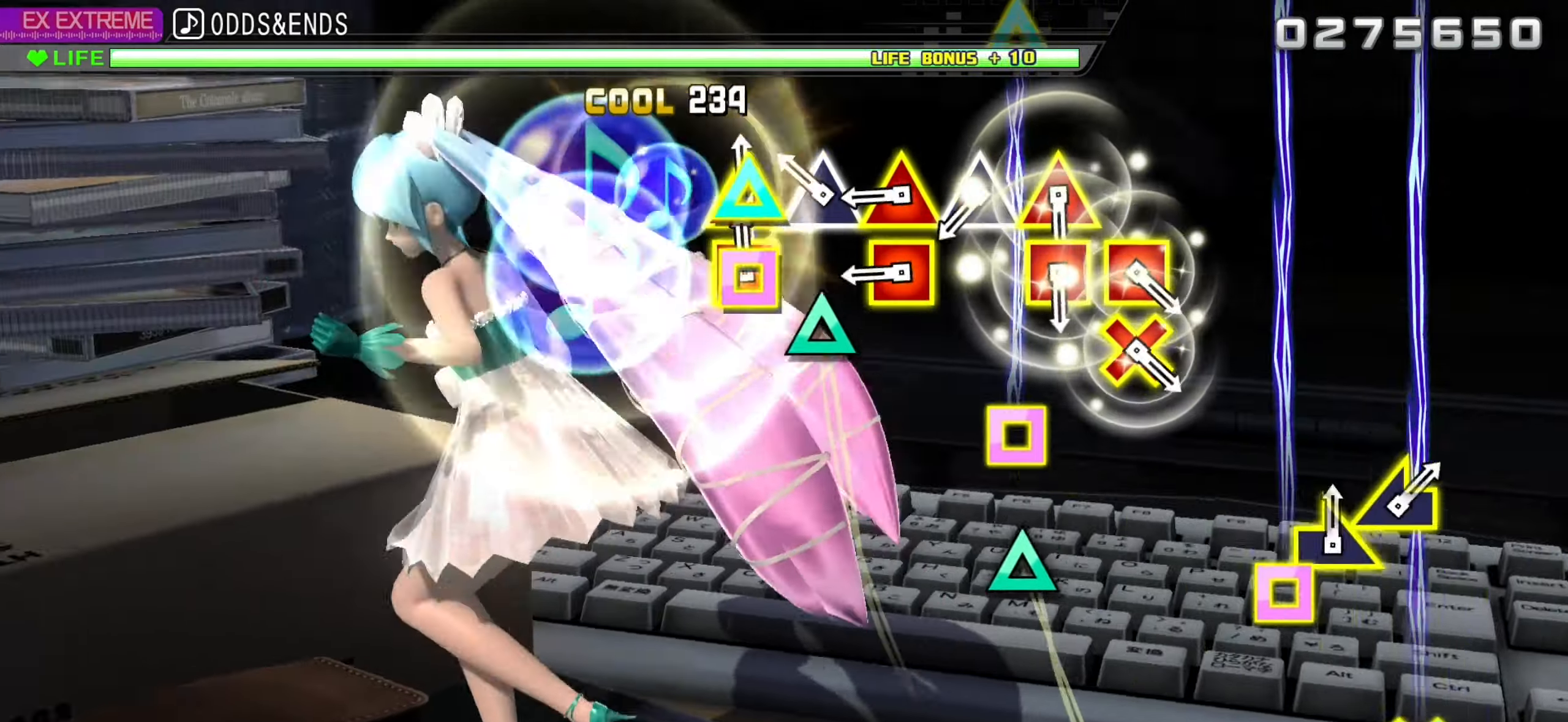
{"buttons": ["TRIANGLE"], "left_stick": "center", "right_stick": "center", "events": [[34, "DPAD_LEFT", "down"], [34, "DPAD_UP", "down"], [50, "TRIANGLE", "up"], [150, "DPAD_LEFT", "up"], [167, "DPAD_UP", "up"], [184, "TRIANGLE", "down"], [334, "TRIANGLE", "up"], [350, "DPAD_LEFT", "down"], [350, "DPAD_UP", "down"], [484, "DPAD_LEFT", "up"], [484, "DPAD_UP", "up"], [500, "TRIANGLE", "down"]]}
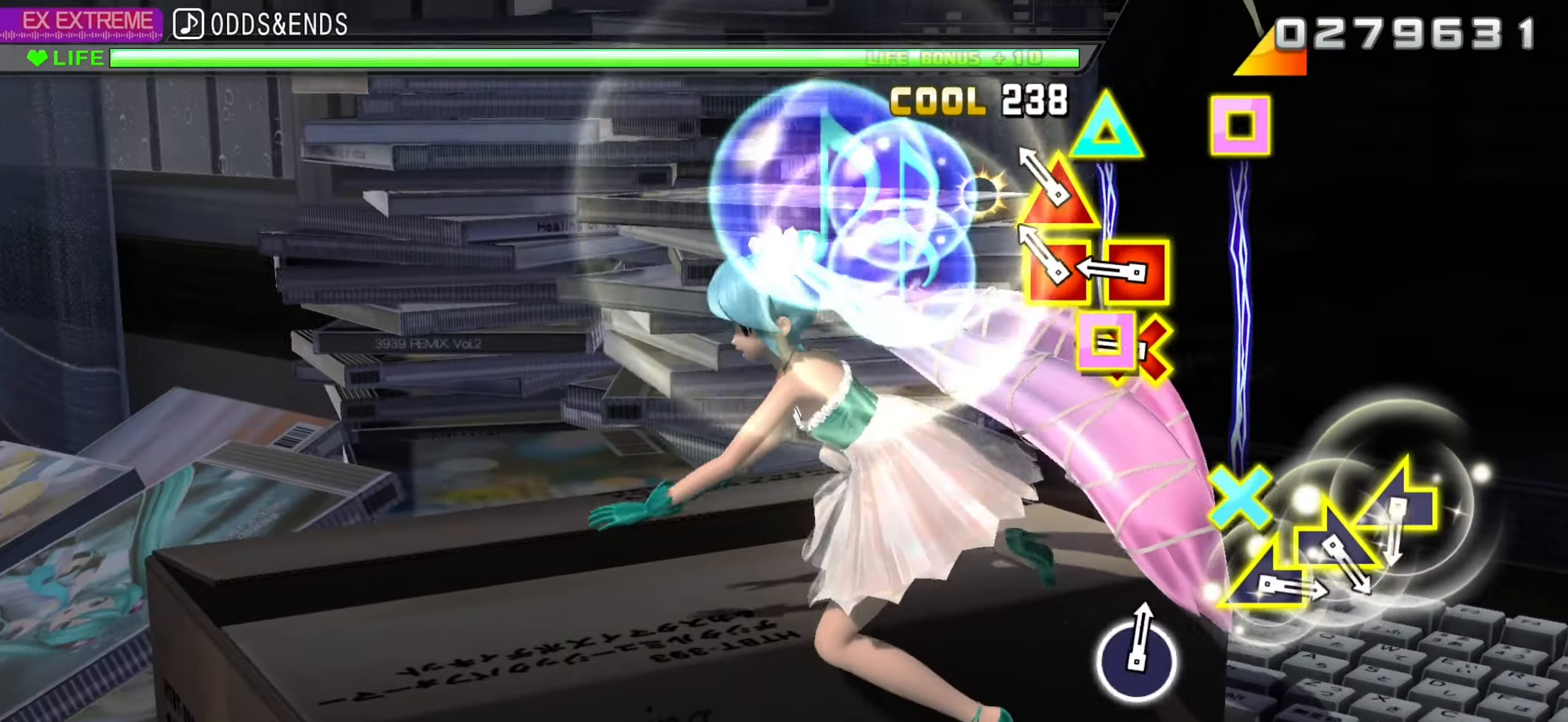
{"buttons": [], "left_stick": "center", "right_stick": "center", "events": [[117, "TRIANGLE", "up"], [150, "DPAD_LEFT", "down"], [150, "DPAD_UP", "down"], [267, "DPAD_LEFT", "up"], [267, "DPAD_UP", "up"], [300, "SQUARE", "down"], [317, "CROSS", "down"], [467, "CROSS", "up"], [467, "SQUARE", "up"]]}
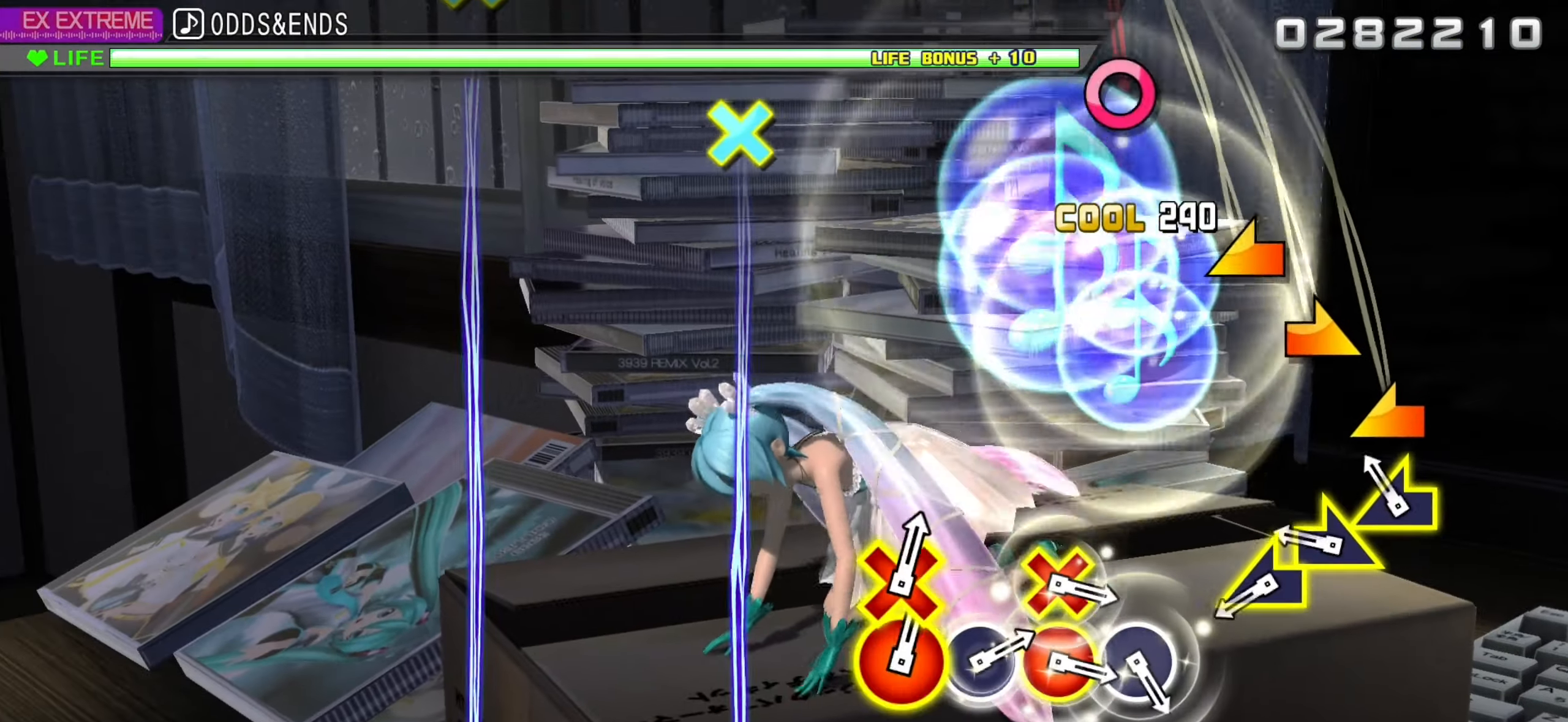
{"buttons": [], "left_stick": "center", "right_stick": "center", "events": [[100, "left_stick", "left"], [150, "left_stick", "center"], [267, "left_stick", "up-right"], [317, "left_stick", "center"], [400, "left_stick", "left"], [467, "left_stick", "center"]]}
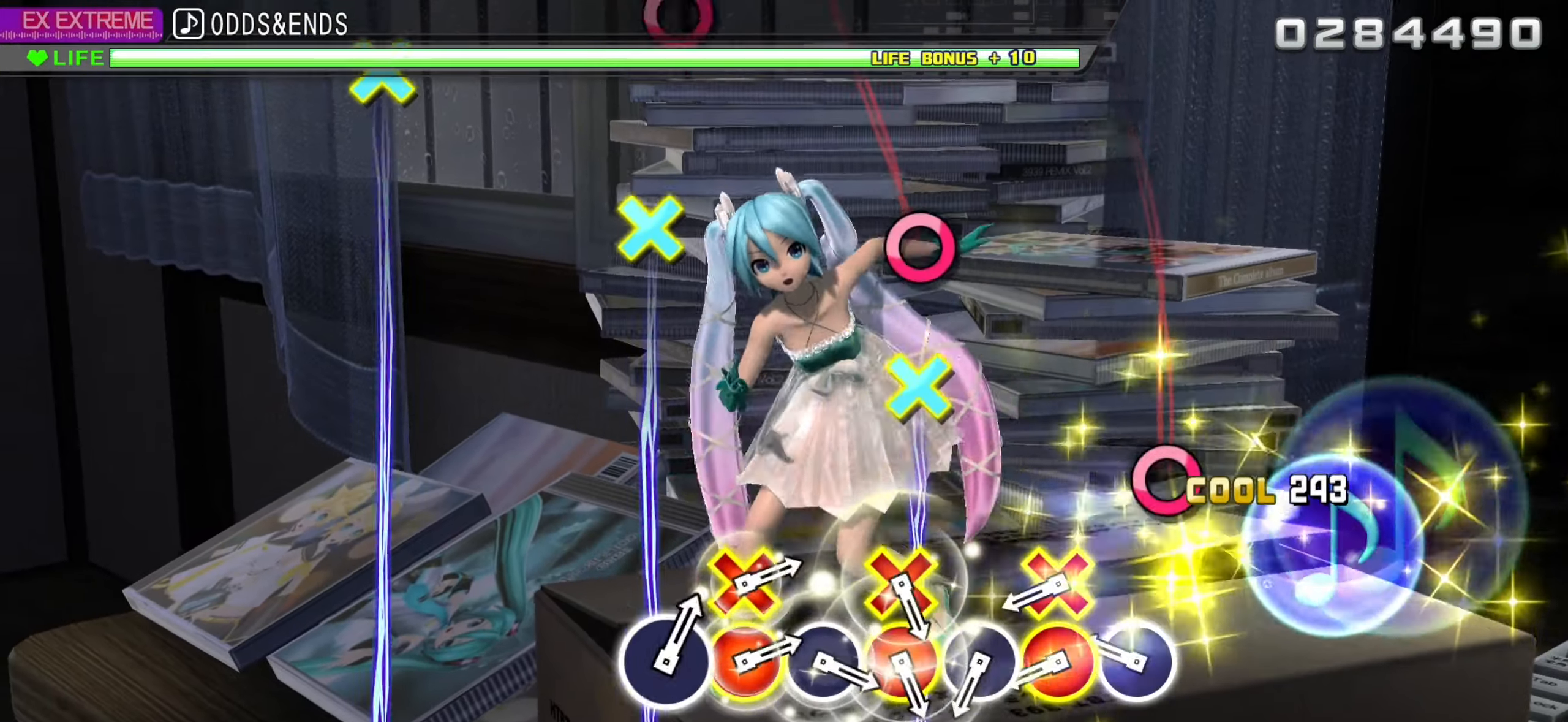
{"buttons": ["DPAD_DOWN", "DPAD_RIGHT"], "left_stick": "center", "right_stick": "center", "events": [[250, "CIRCLE", "down"], [384, "CIRCLE", "up"], [417, "DPAD_DOWN", "down"], [417, "DPAD_RIGHT", "down"]]}
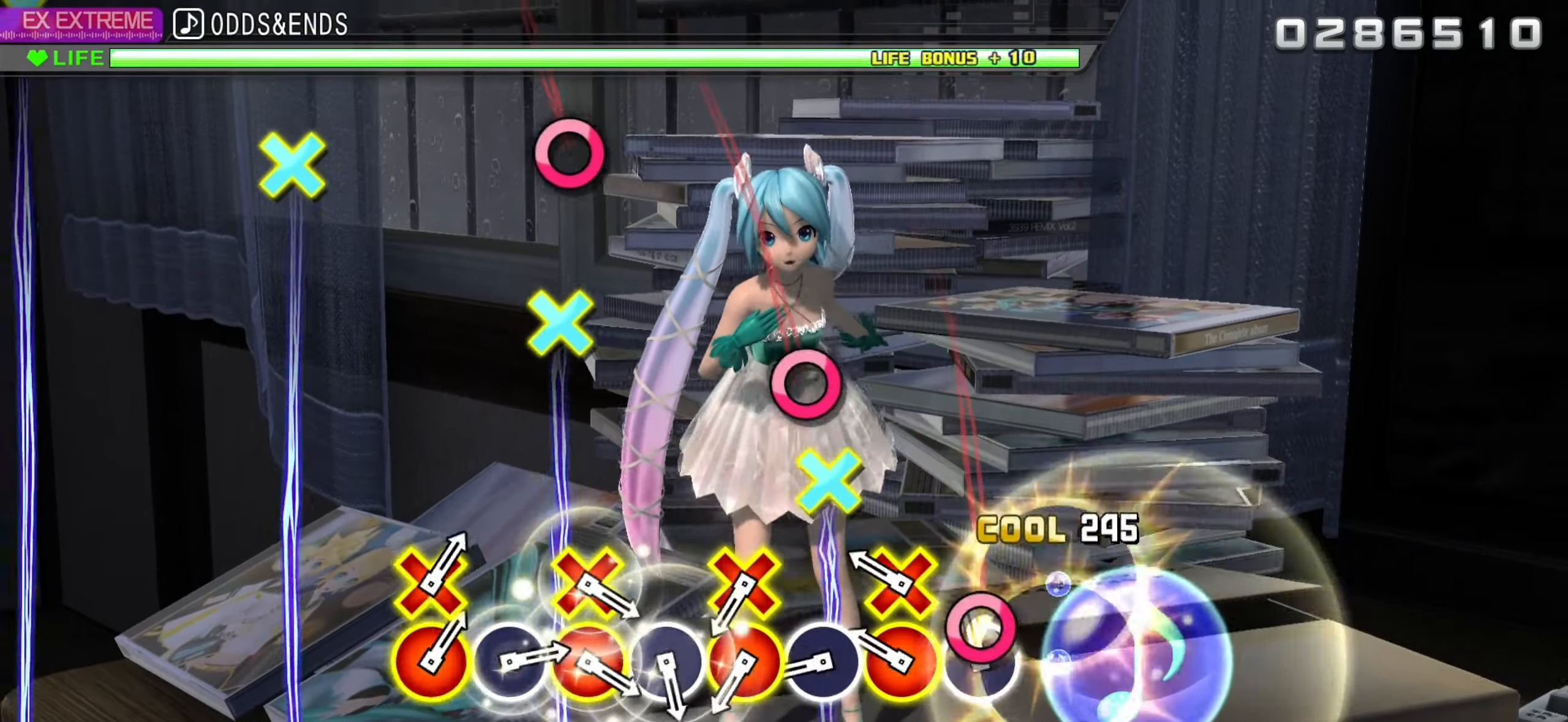
{"buttons": ["CIRCLE"], "left_stick": "center", "right_stick": "center", "events": [[34, "DPAD_DOWN", "up"], [34, "DPAD_RIGHT", "up"], [67, "CIRCLE", "down"], [234, "CIRCLE", "up"], [234, "DPAD_DOWN", "down"], [234, "DPAD_RIGHT", "down"], [350, "DPAD_DOWN", "up"], [350, "DPAD_RIGHT", "up"], [384, "CIRCLE", "down"]]}
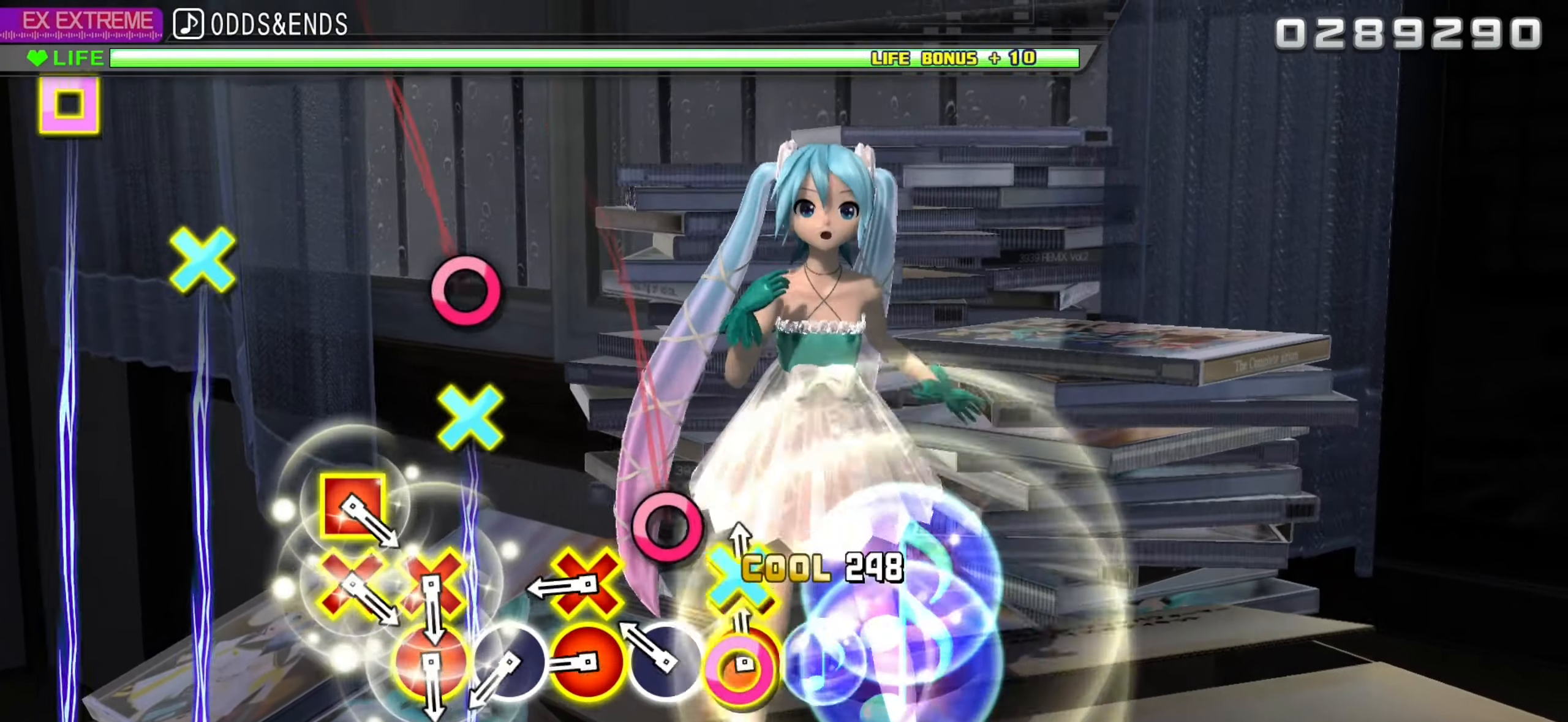
{"buttons": [], "left_stick": "center", "right_stick": "center", "events": [[50, "CIRCLE", "up"], [50, "DPAD_DOWN", "down"], [50, "DPAD_RIGHT", "down"], [184, "CIRCLE", "down"], [184, "DPAD_DOWN", "up"], [184, "DPAD_RIGHT", "up"], [350, "CIRCLE", "up"], [350, "DPAD_RIGHT", "down"], [367, "DPAD_DOWN", "down"], [483, "DPAD_DOWN", "up"], [500, "DPAD_RIGHT", "up"]]}
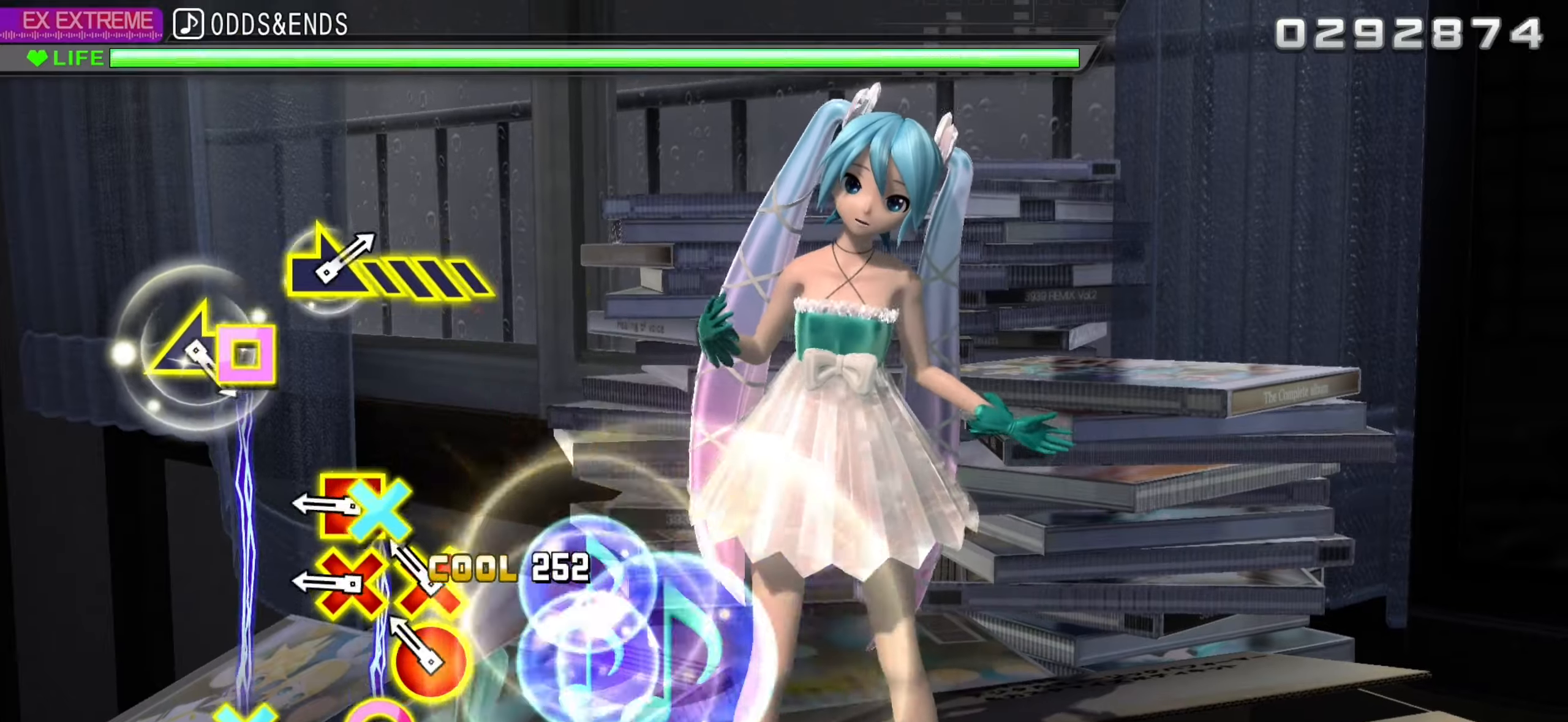
{"buttons": ["CROSS"], "left_stick": "center", "right_stick": "center", "events": [[16, "CIRCLE", "down"], [150, "CIRCLE", "up"], [166, "DPAD_DOWN", "down"], [166, "DPAD_RIGHT", "down"], [316, "CROSS", "down"], [316, "DPAD_DOWN", "up"], [316, "DPAD_RIGHT", "up"], [316, "SQUARE", "down"], [483, "SQUARE", "up"]]}
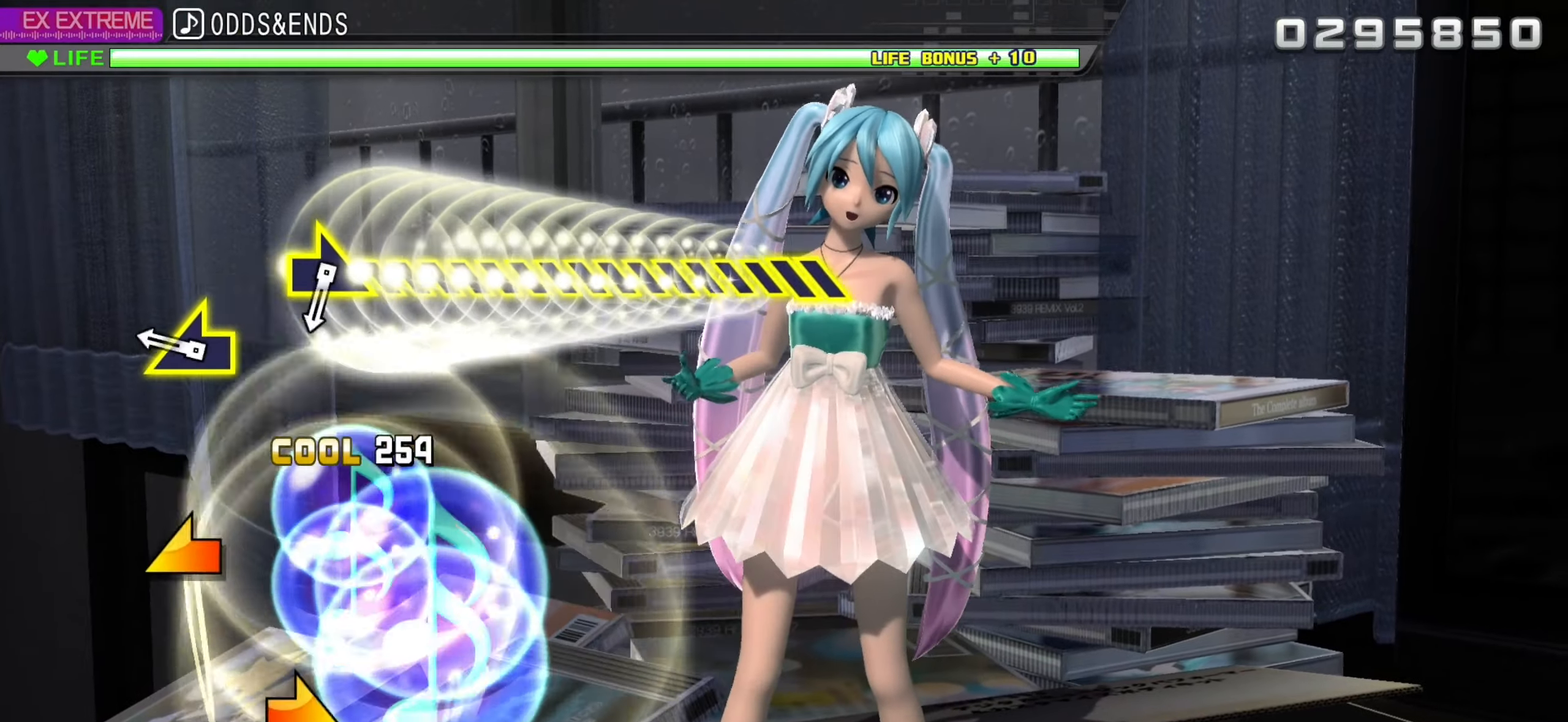
{"buttons": [], "left_stick": "center", "right_stick": "center", "events": [[16, "CROSS", "up"], [283, "left_stick", "left"], [333, "left_stick", "center"]]}
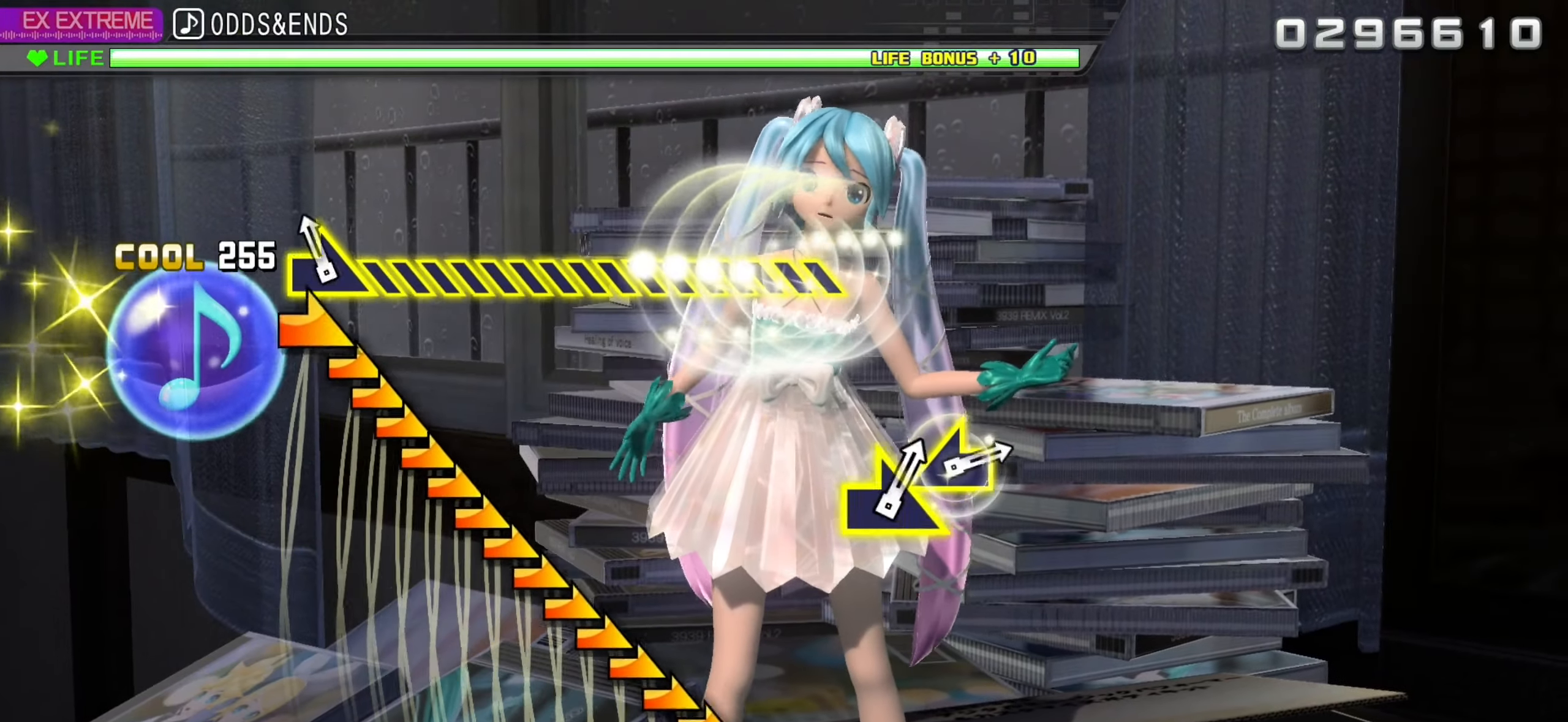
{"buttons": [], "left_stick": "center", "right_stick": "center", "events": [[33, "left_stick", "right"], [400, "left_stick", "center"]]}
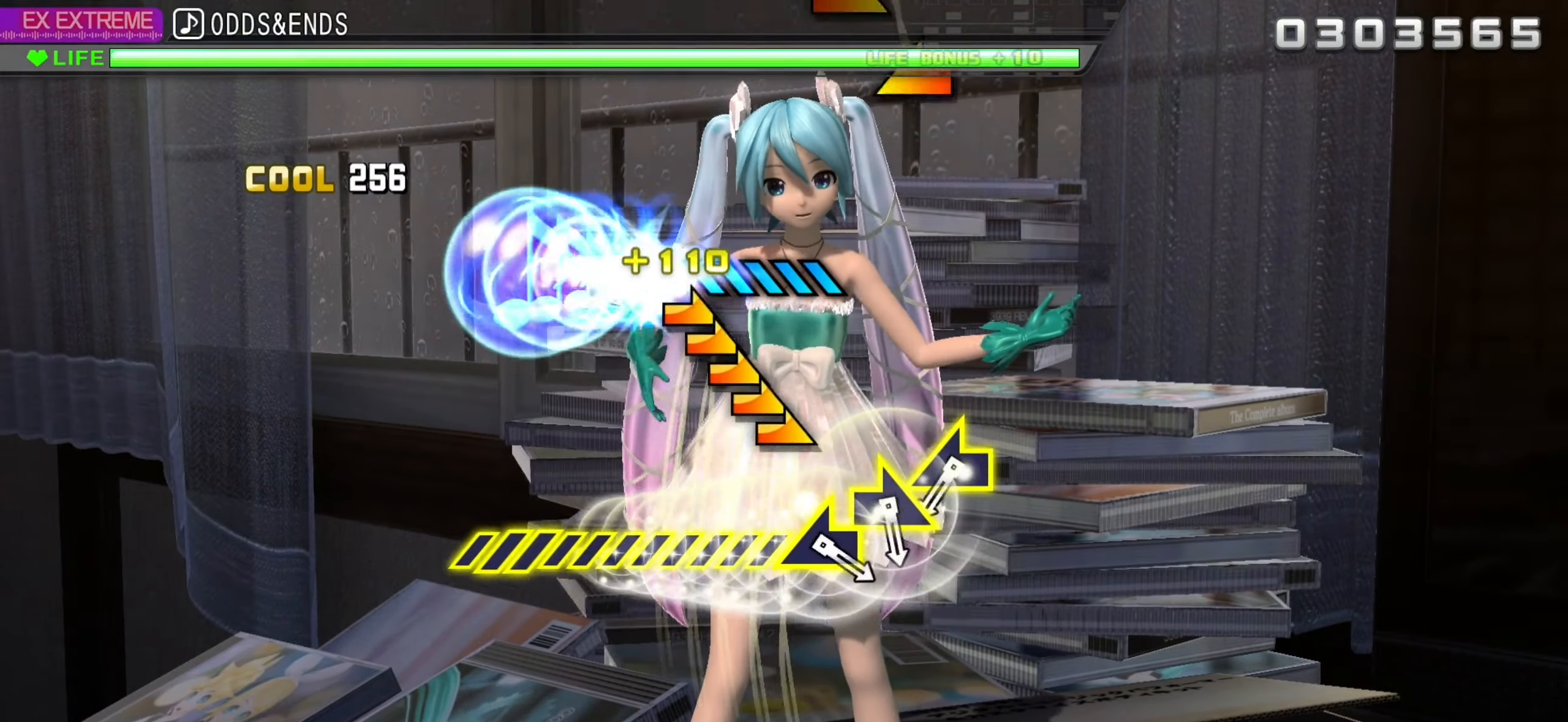
{"buttons": [], "left_stick": "center", "right_stick": "center", "events": []}
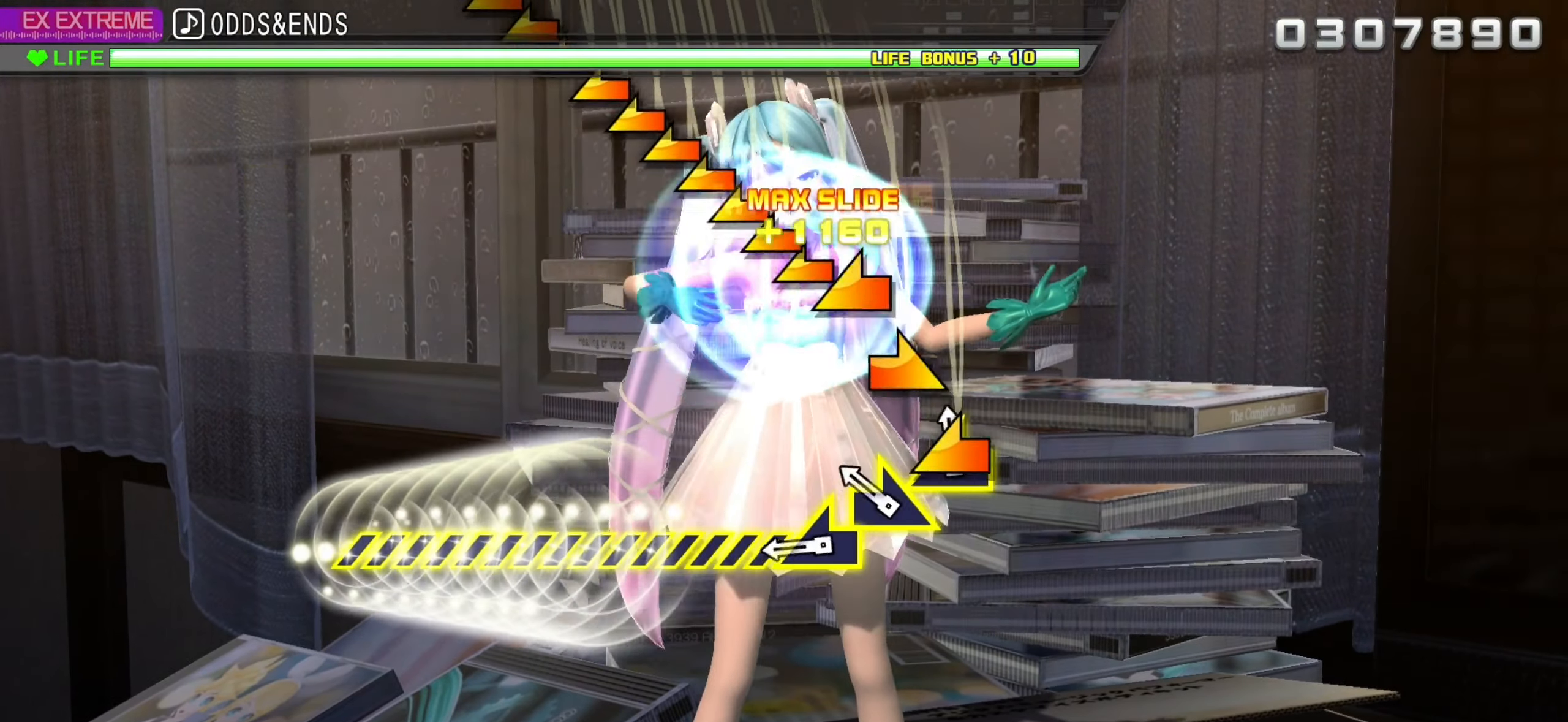
{"buttons": [], "left_stick": "left", "right_stick": "center", "events": [[16, "left_stick", "left"], [100, "left_stick", "center"], [183, "left_stick", "right"], [283, "left_stick", "left"]]}
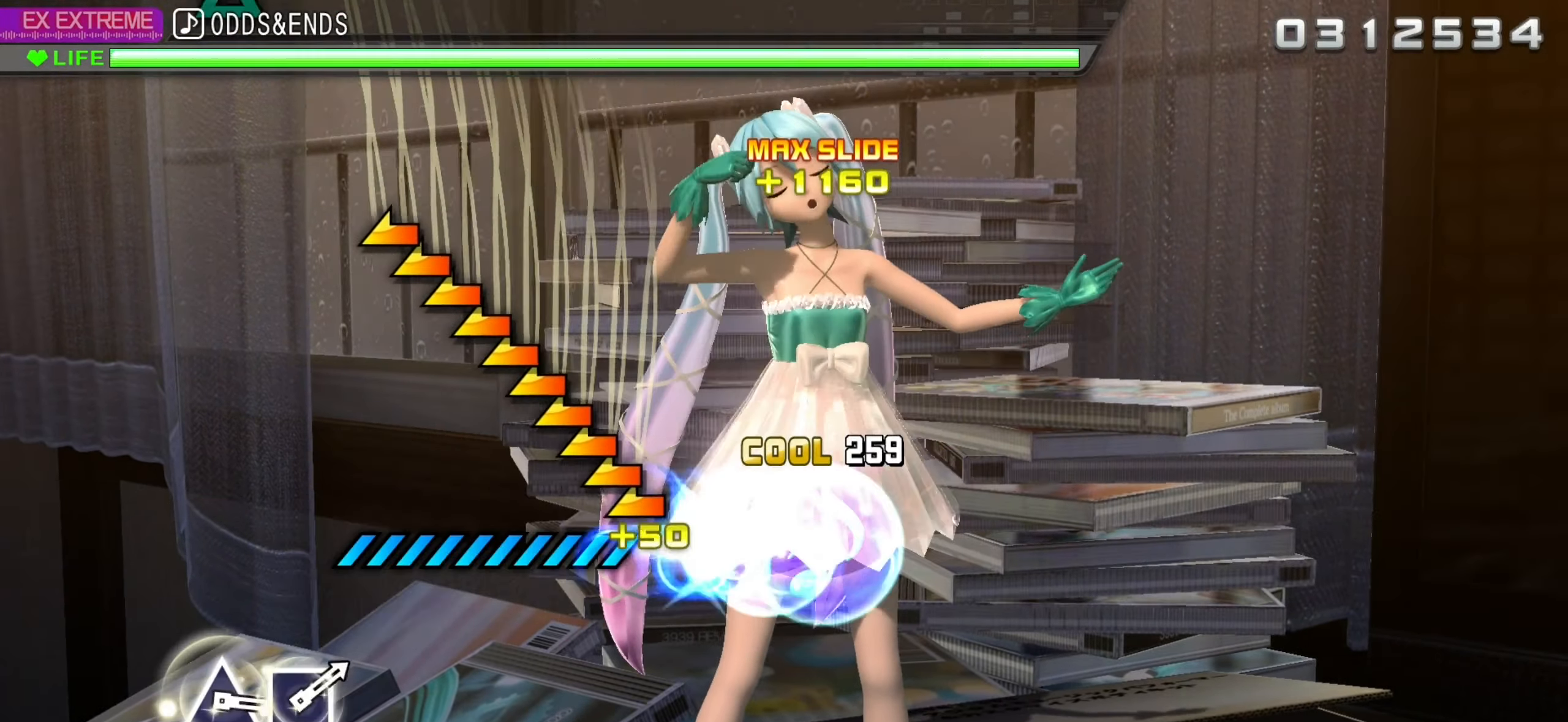
{"buttons": [], "left_stick": "center", "right_stick": "center", "events": [[366, "left_stick", "center"]]}
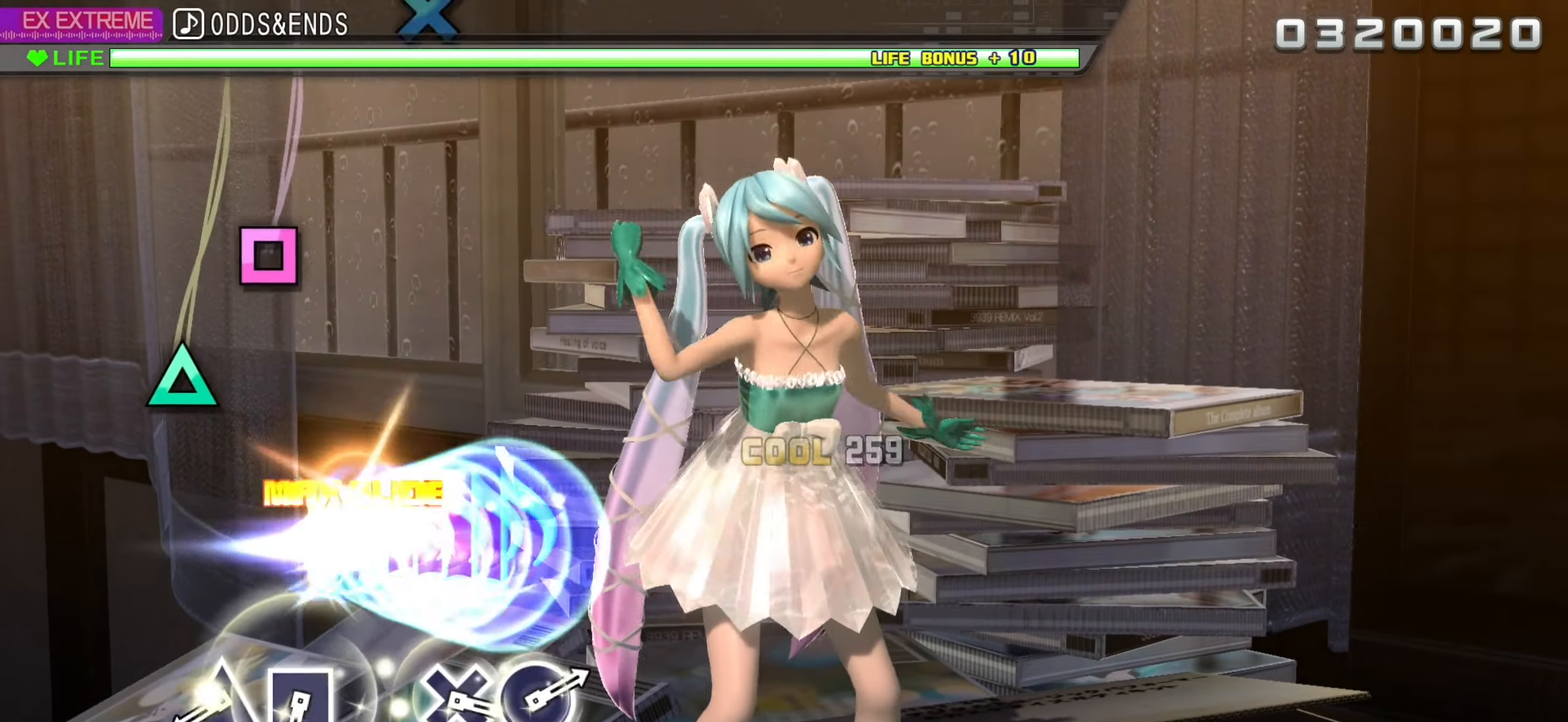
{"buttons": ["TRIANGLE"], "left_stick": "center", "right_stick": "center", "events": [[450, "TRIANGLE", "down"]]}
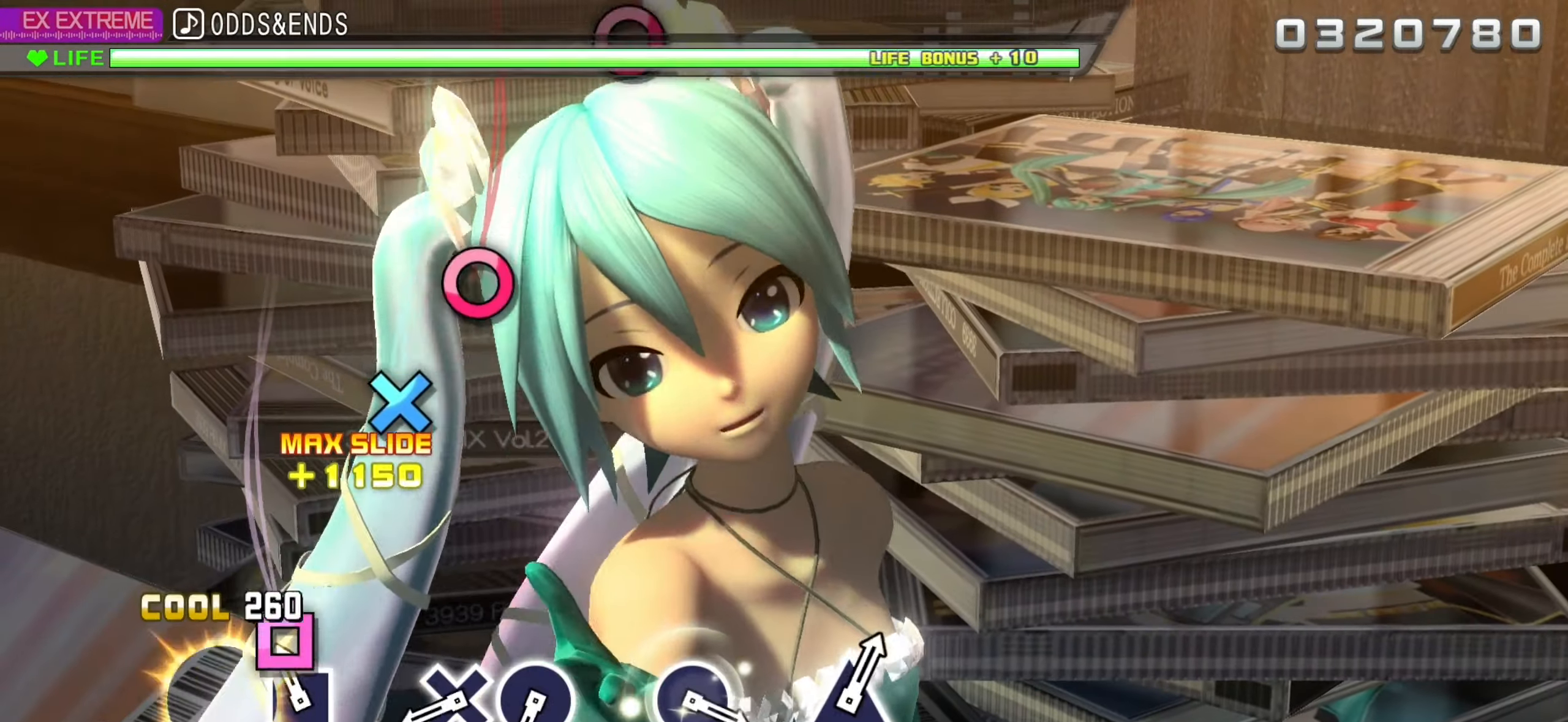
{"buttons": [], "left_stick": "center", "right_stick": "center", "events": [[33, "TRIANGLE", "up"], [100, "SQUARE", "down"], [200, "SQUARE", "up"], [416, "CROSS", "down"], [500, "CROSS", "up"]]}
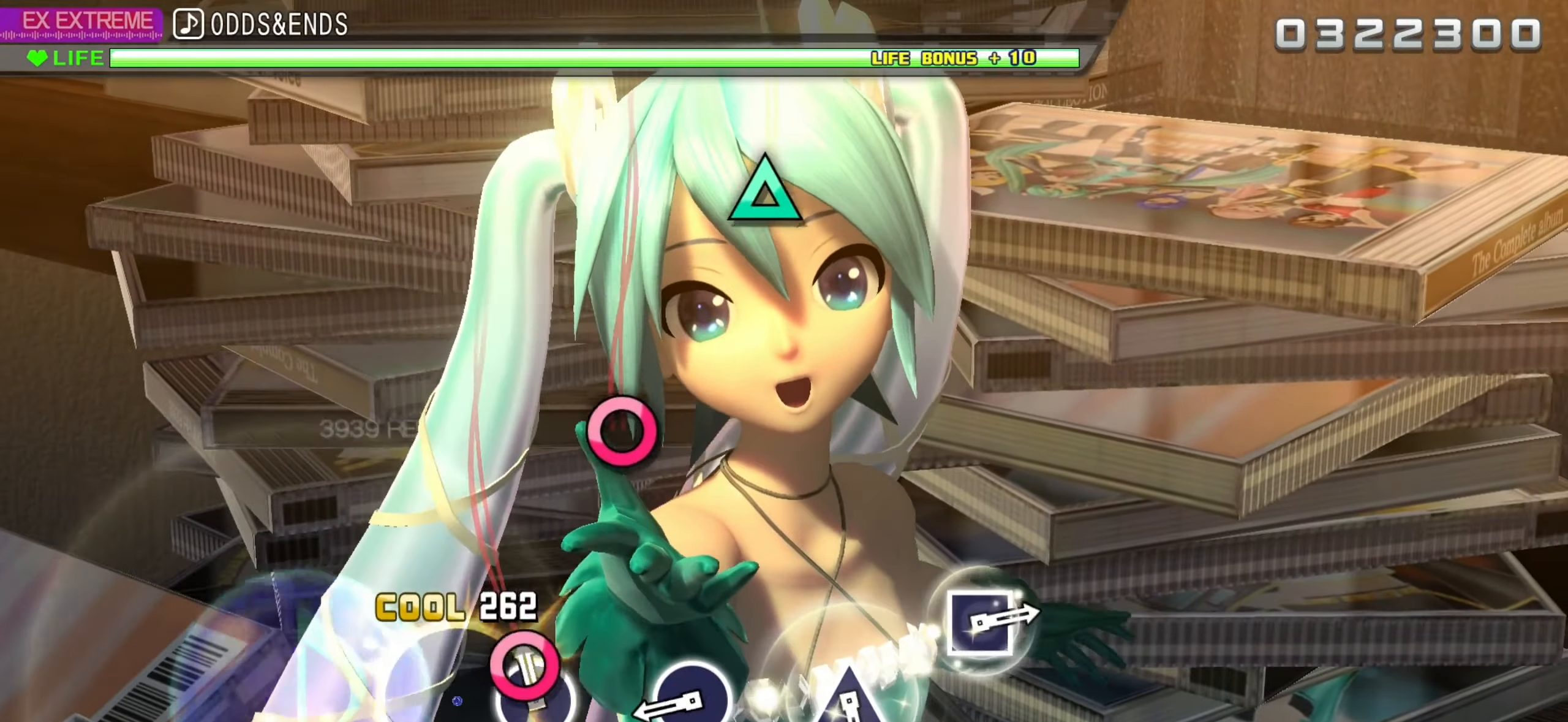
{"buttons": ["CIRCLE"], "left_stick": "center", "right_stick": "center", "events": [[66, "CIRCLE", "down"], [216, "CIRCLE", "up"], [383, "CIRCLE", "down"]]}
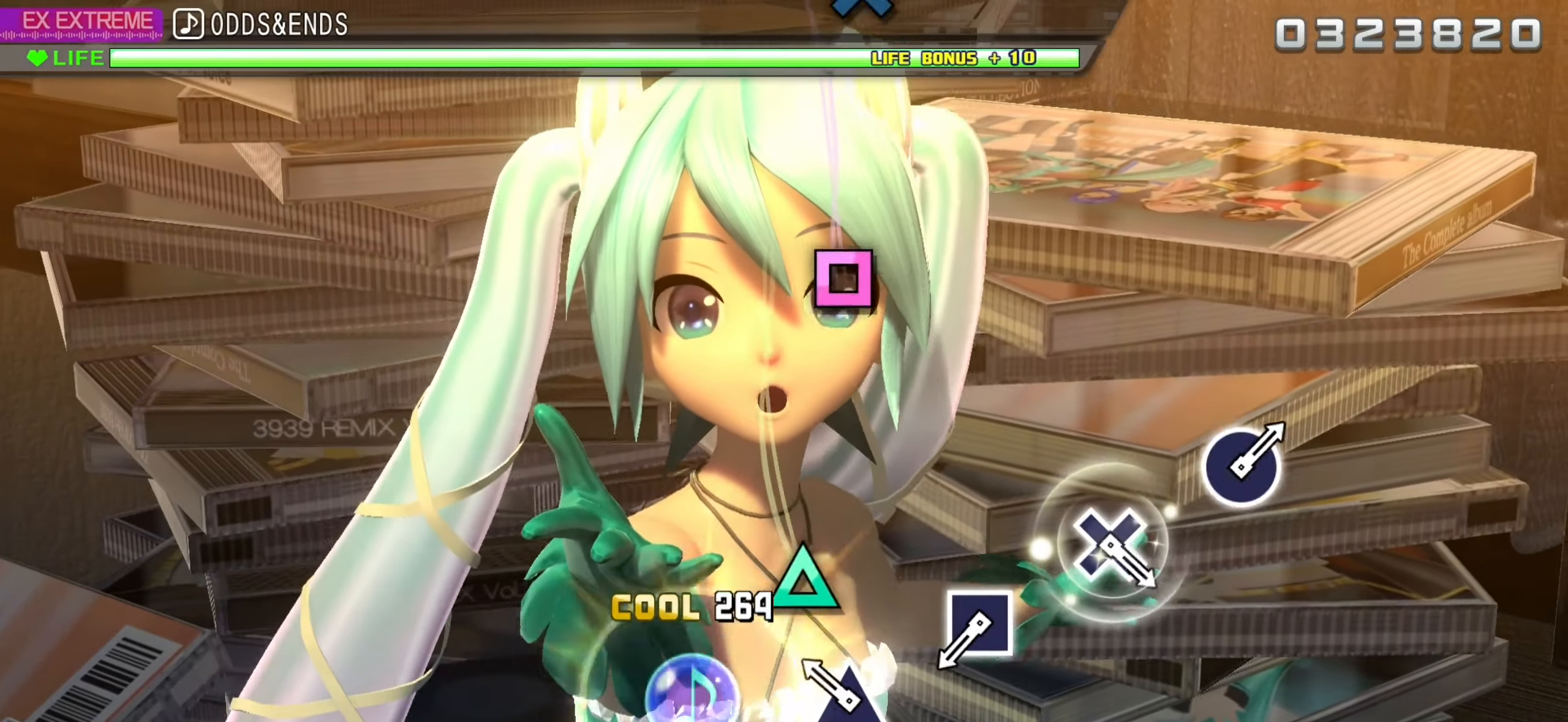
{"buttons": [], "left_stick": "center", "right_stick": "center", "events": [[16, "CIRCLE", "up"], [200, "TRIANGLE", "down"], [316, "TRIANGLE", "up"]]}
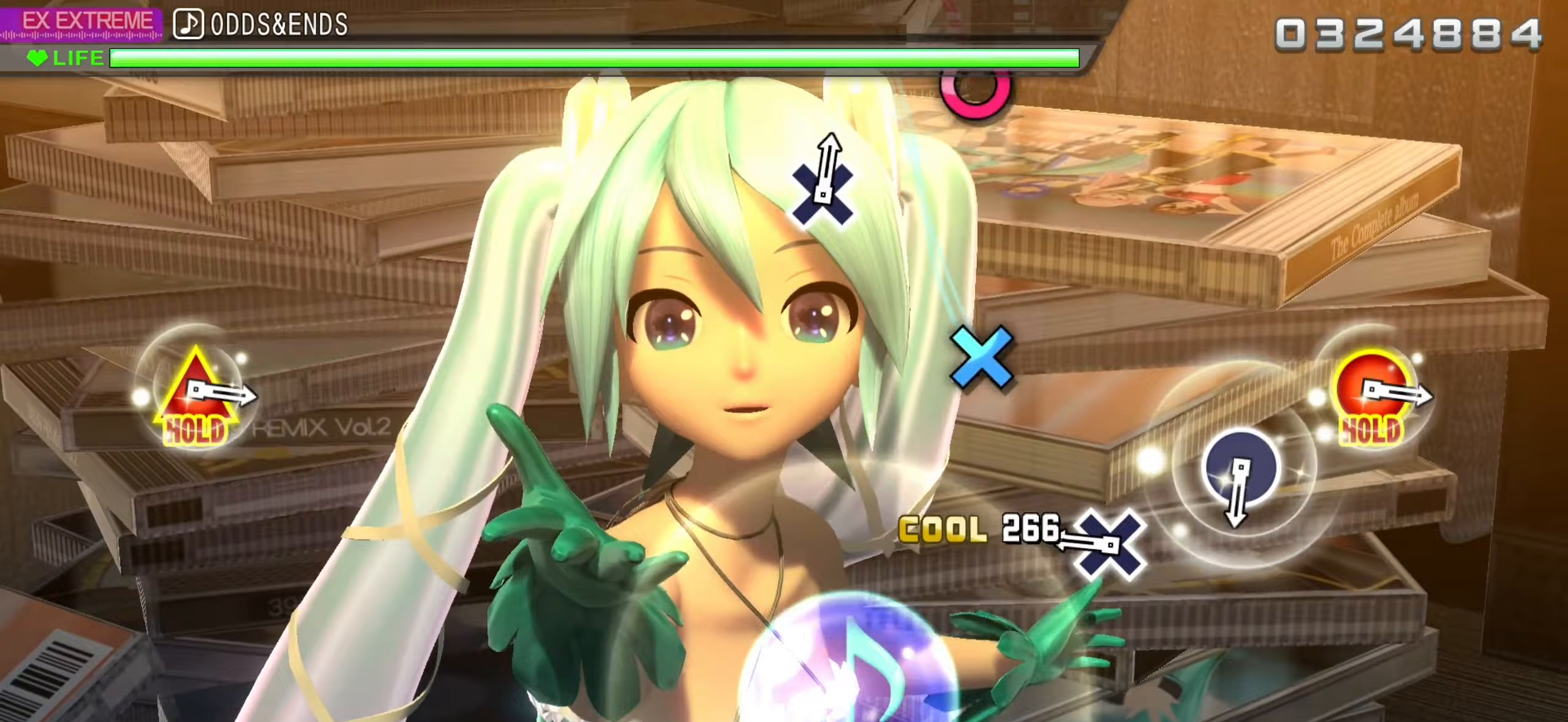
{"buttons": [], "left_stick": "center", "right_stick": "center", "events": [[17, "SQUARE", "down"], [133, "SQUARE", "up"], [333, "CROSS", "down"], [450, "CROSS", "up"]]}
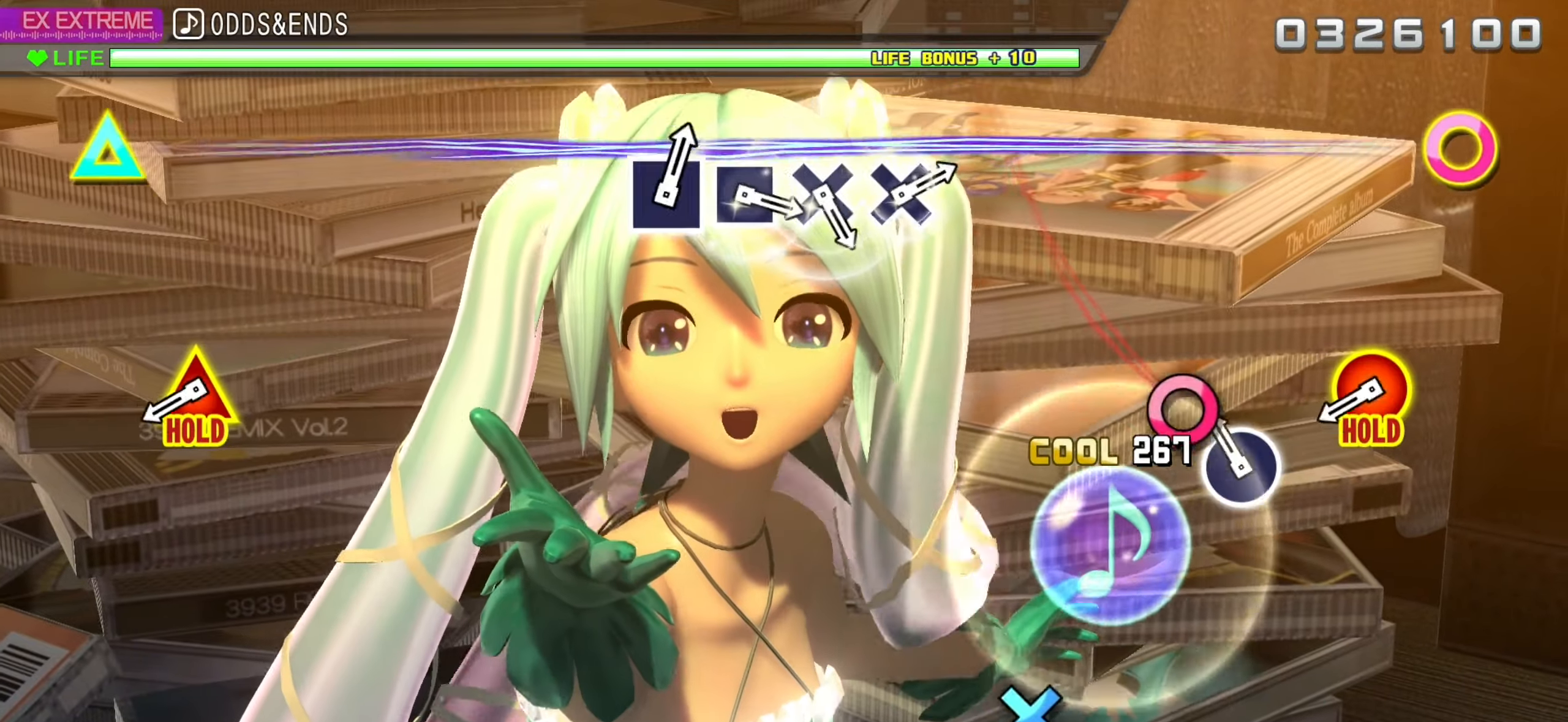
{"buttons": ["L2", "DPAD_UP", "DPAD_RIGHT"], "left_stick": "center", "right_stick": "center", "events": [[150, "CIRCLE", "down"], [267, "CIRCLE", "up"], [450, "DPAD_RIGHT", "down"], [450, "DPAD_UP", "down"], [467, "L2", "down"]]}